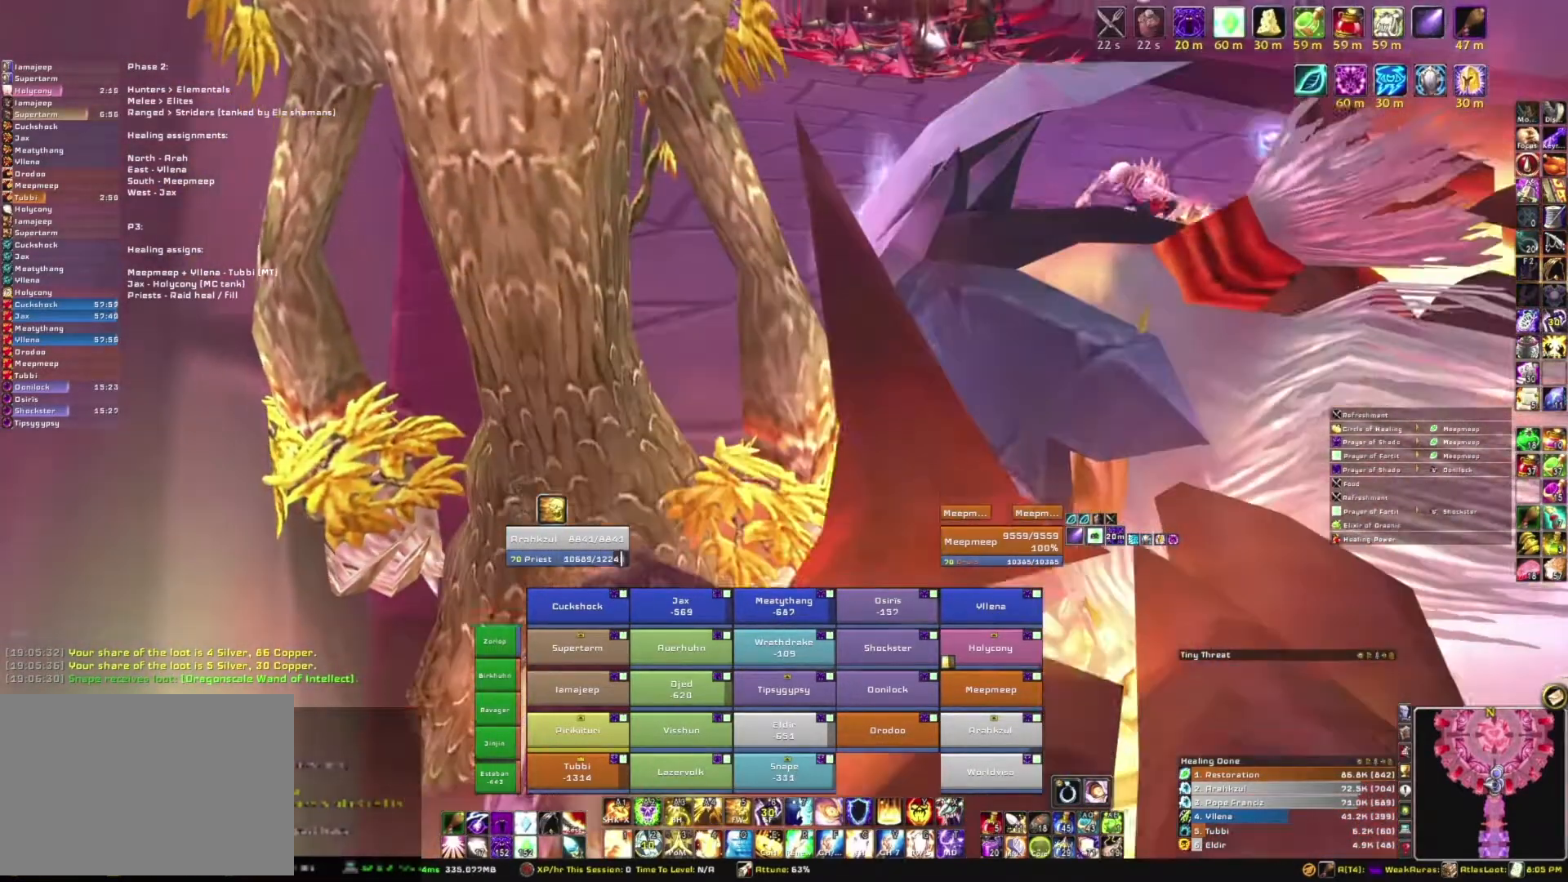
Gameplay with keyboard and mouse; each line is a JSON object with the keys and mouse buttons held at the frame after it. "events" lists presses ("down") and releases ("up") of "1", "2", "3", "4", "5", "a", "alt", "b", "c", "ctrl", "d", "e", "f", "g", "q", "r", "s", "shift", "space", "t", "tab", "tilde", "v", "w", "x", "z", "mouse_left", "mouse_wheel", "mouse_right", "mouse_mb4" and "mouse_mb5" between this image and that frame as [ms after this image, input, new state], when the widget could be followed in between. "mouse_left", "mouse_wheel", "mouse_right", "mouse_mb4", "mouse_mb5" = the "left", "wheel", "right", "mb4", "mb5" buttons of the "mouse" list. No other keys are recorded. "wheel" means that the mouse wheel is clicked or scrolled. Mouse movement is not recorded.
{"keys": [], "mouse": [], "events": [[501, "mouse_right", "up"]]}
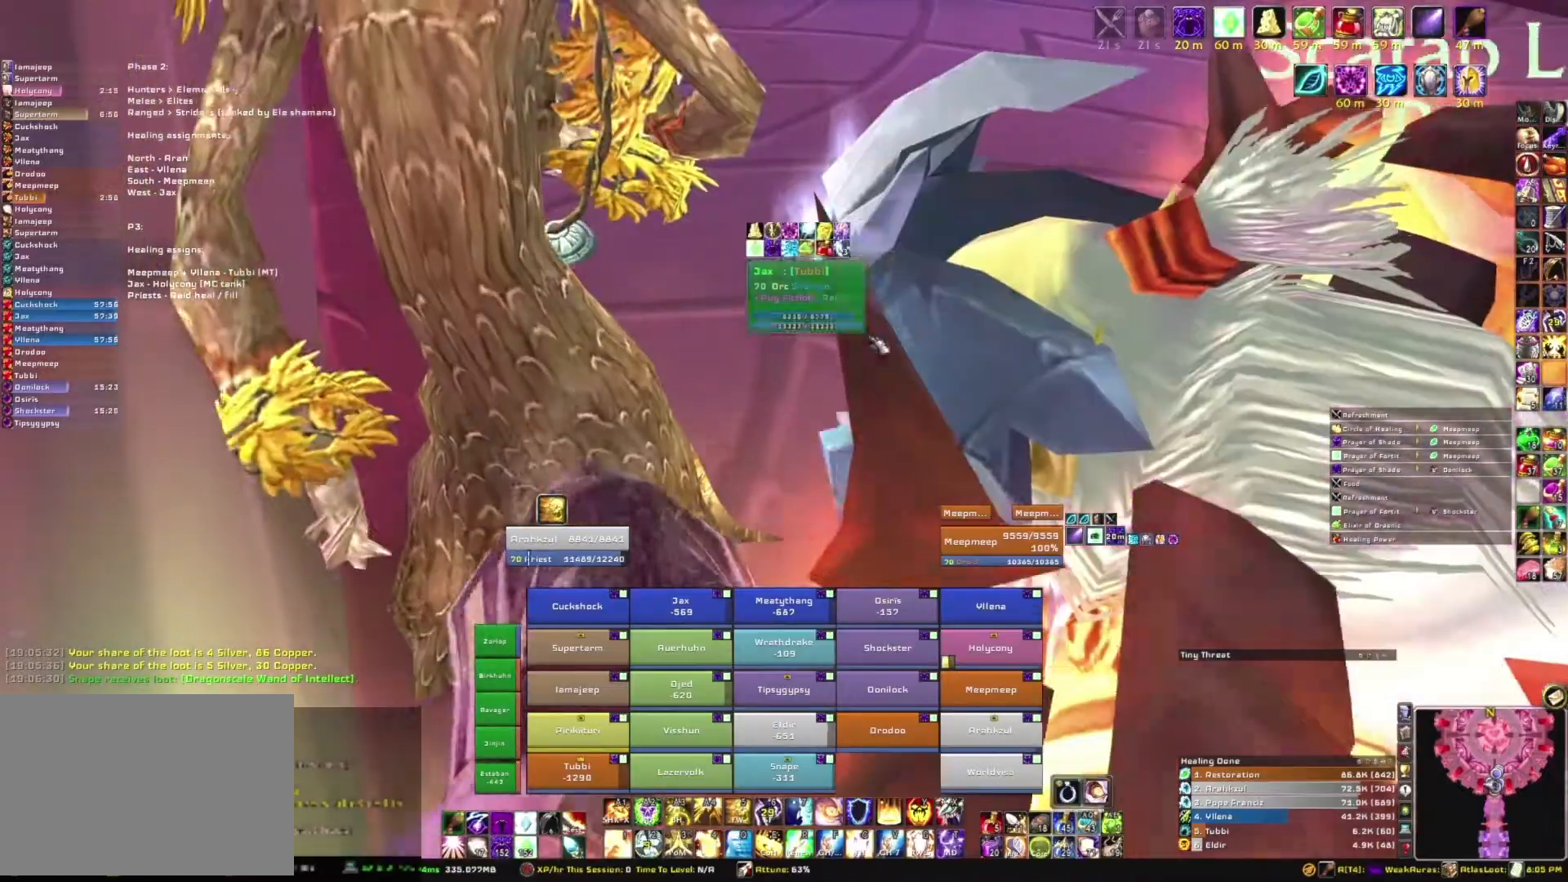
{"keys": [], "mouse": ["right"], "events": [[267, "mouse_right", "down"]]}
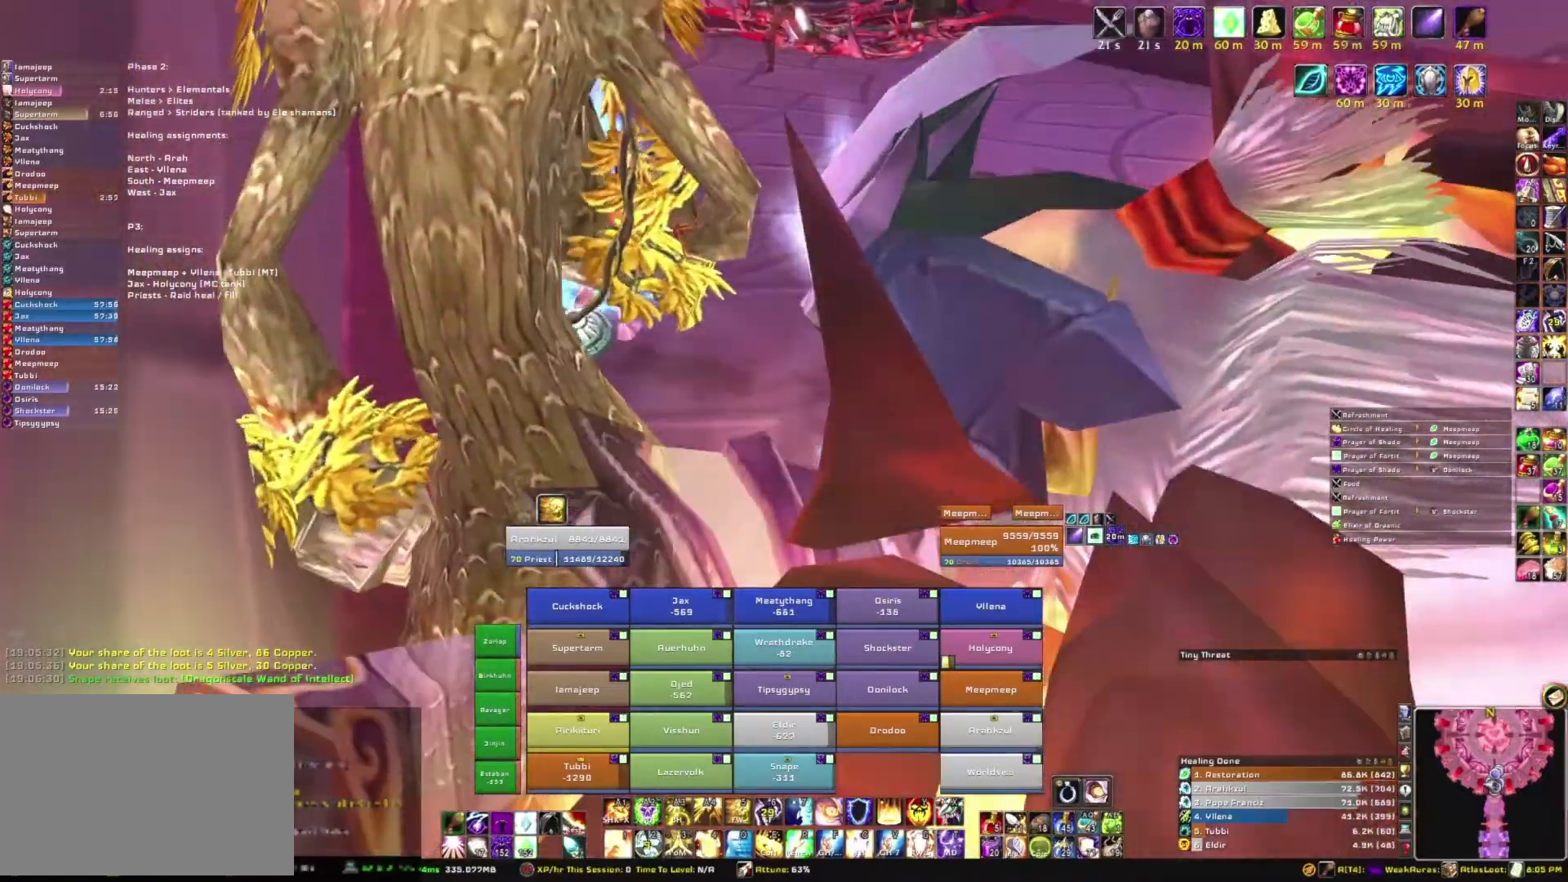
{"keys": [], "mouse": ["right"], "events": []}
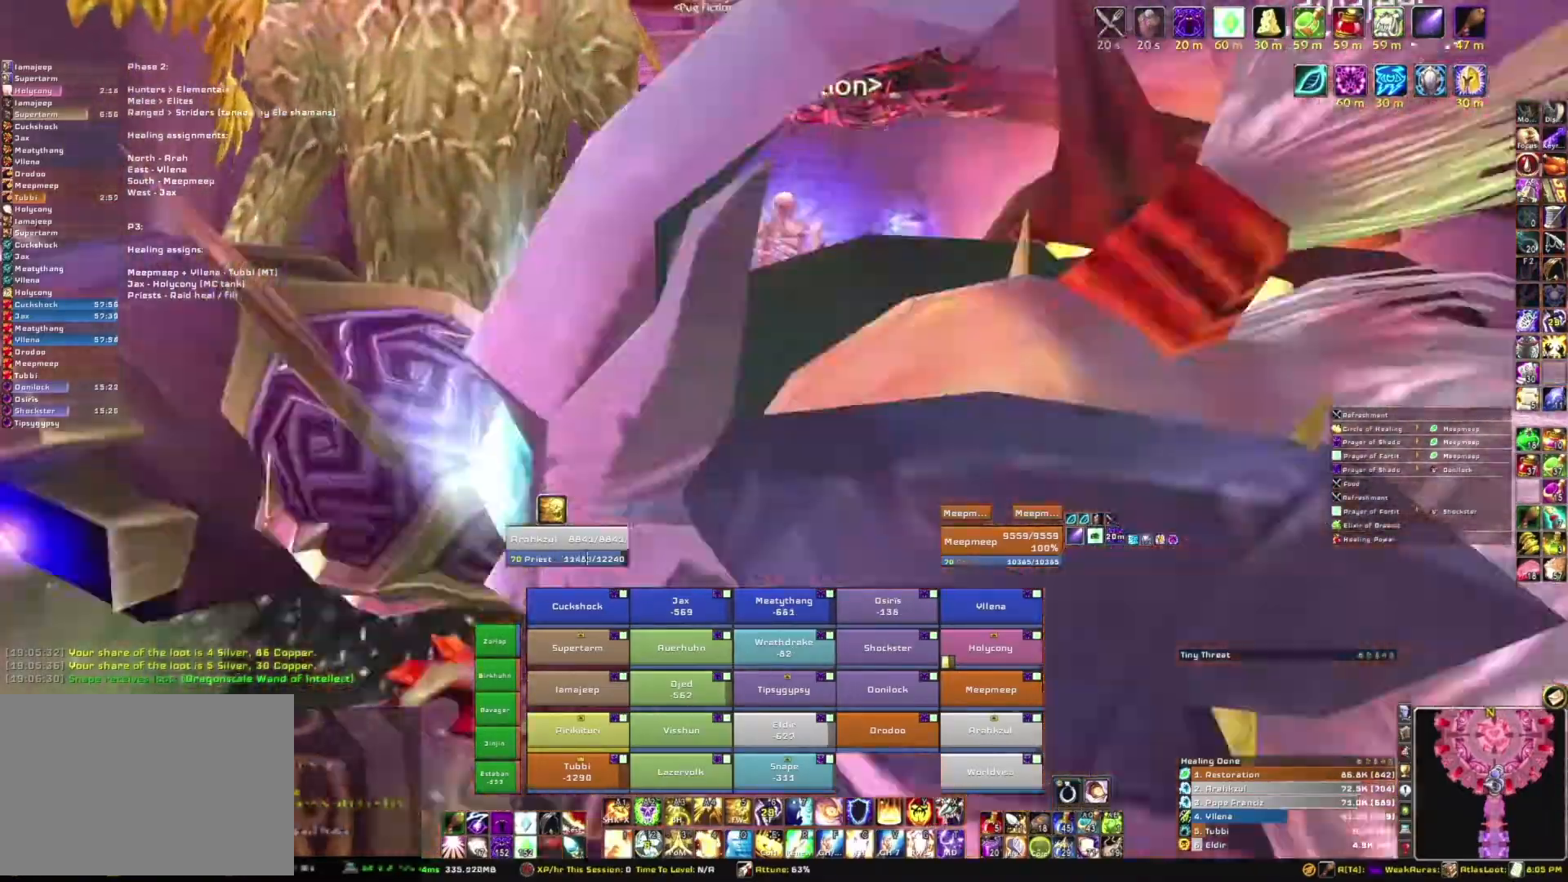
{"keys": [], "mouse": ["right"], "events": []}
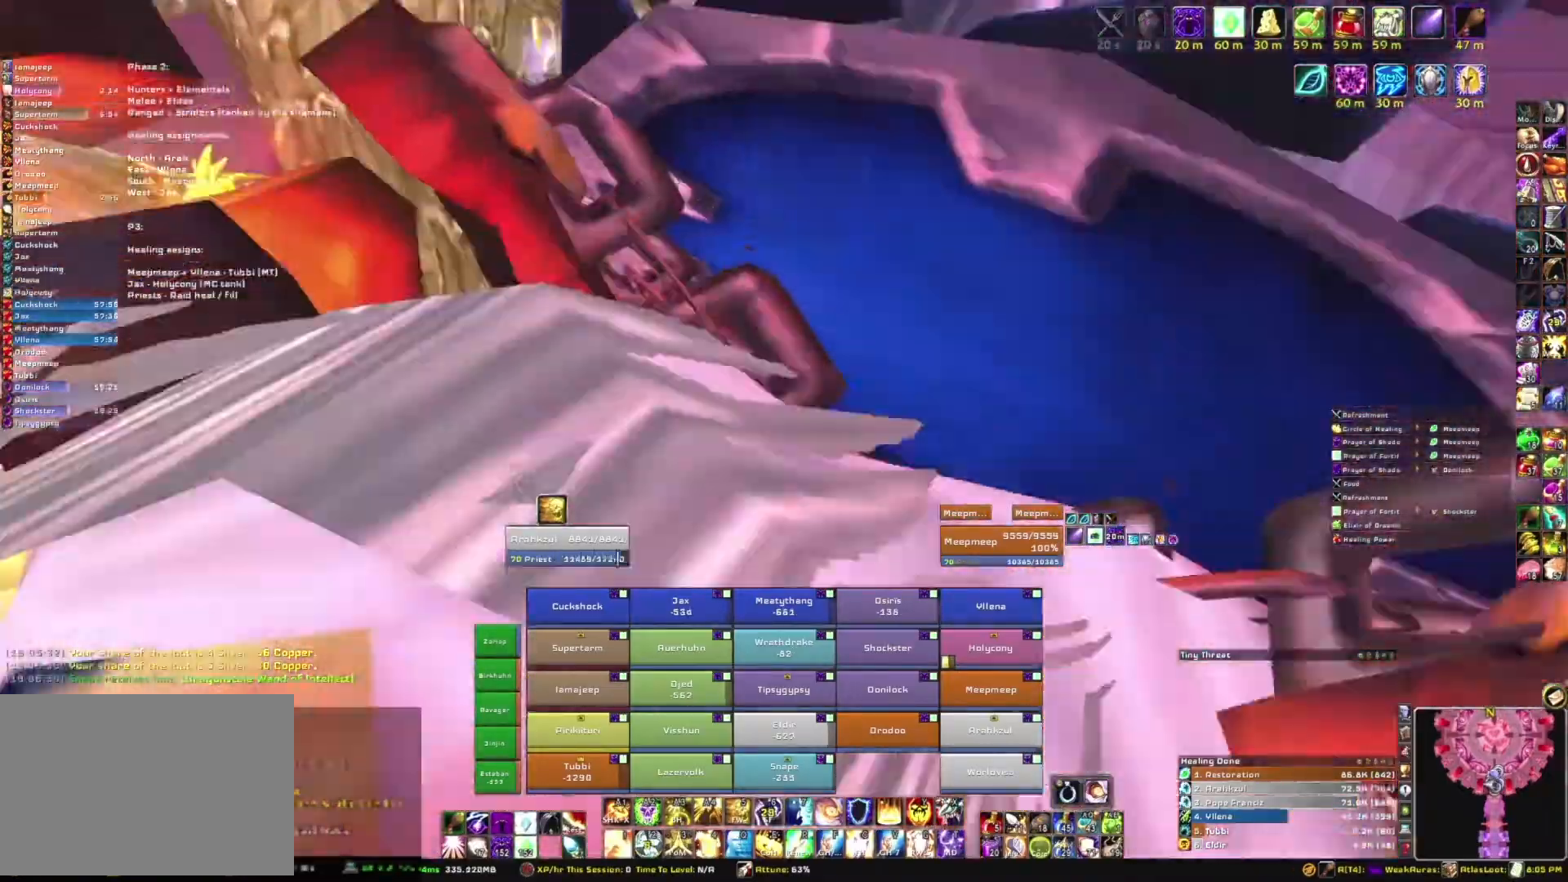
{"keys": [], "mouse": [], "events": [[67, "mouse_right", "up"]]}
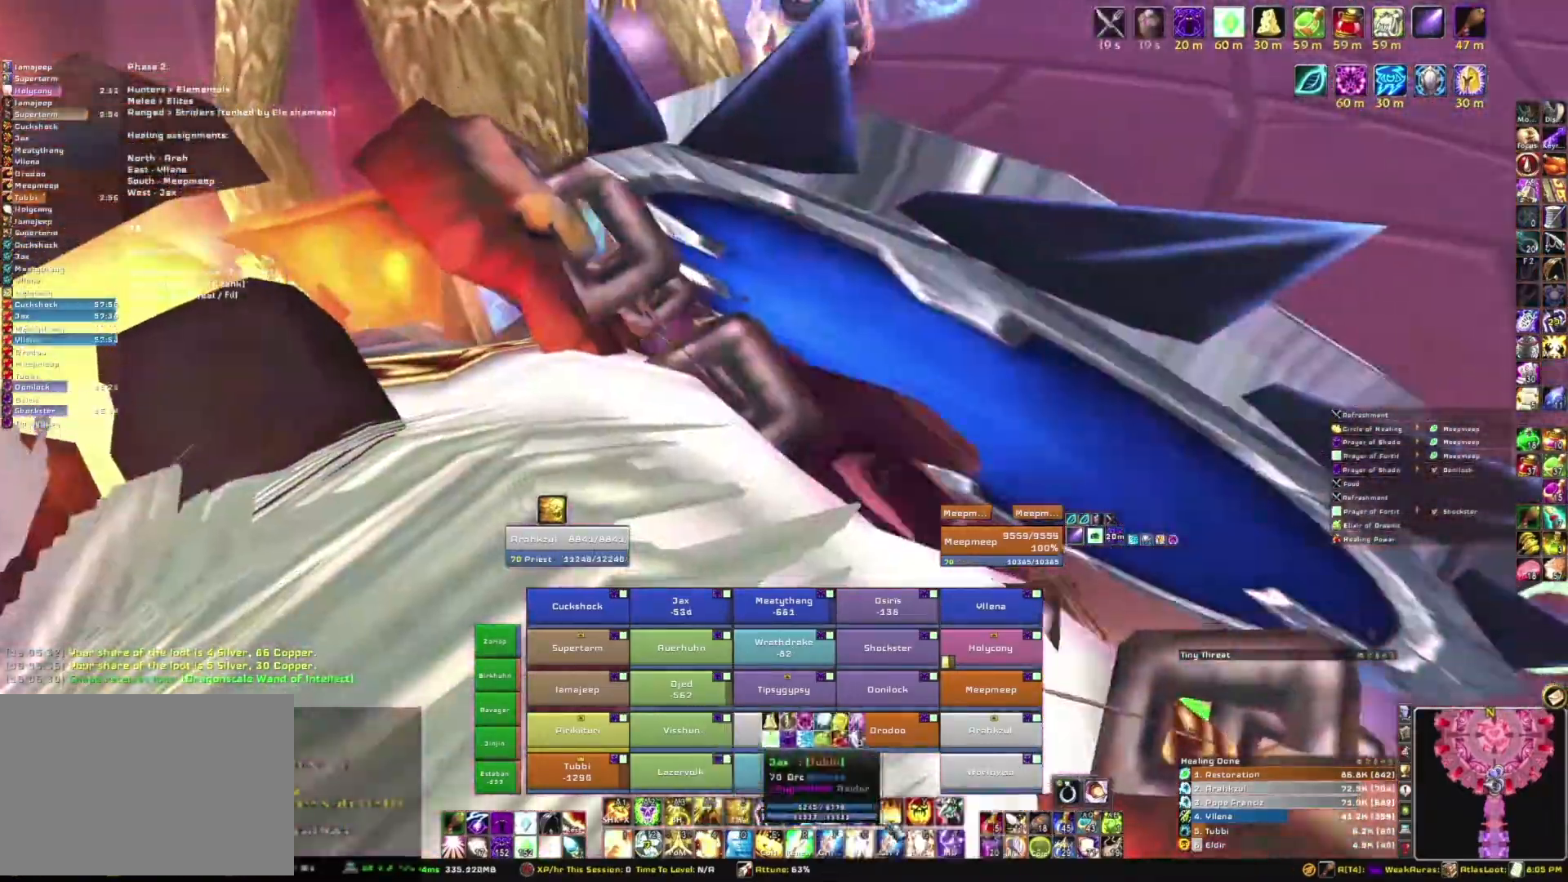
{"keys": [], "mouse": [], "events": [[433, "mouse_left", "down"], [467, "mouse_left", "up"]]}
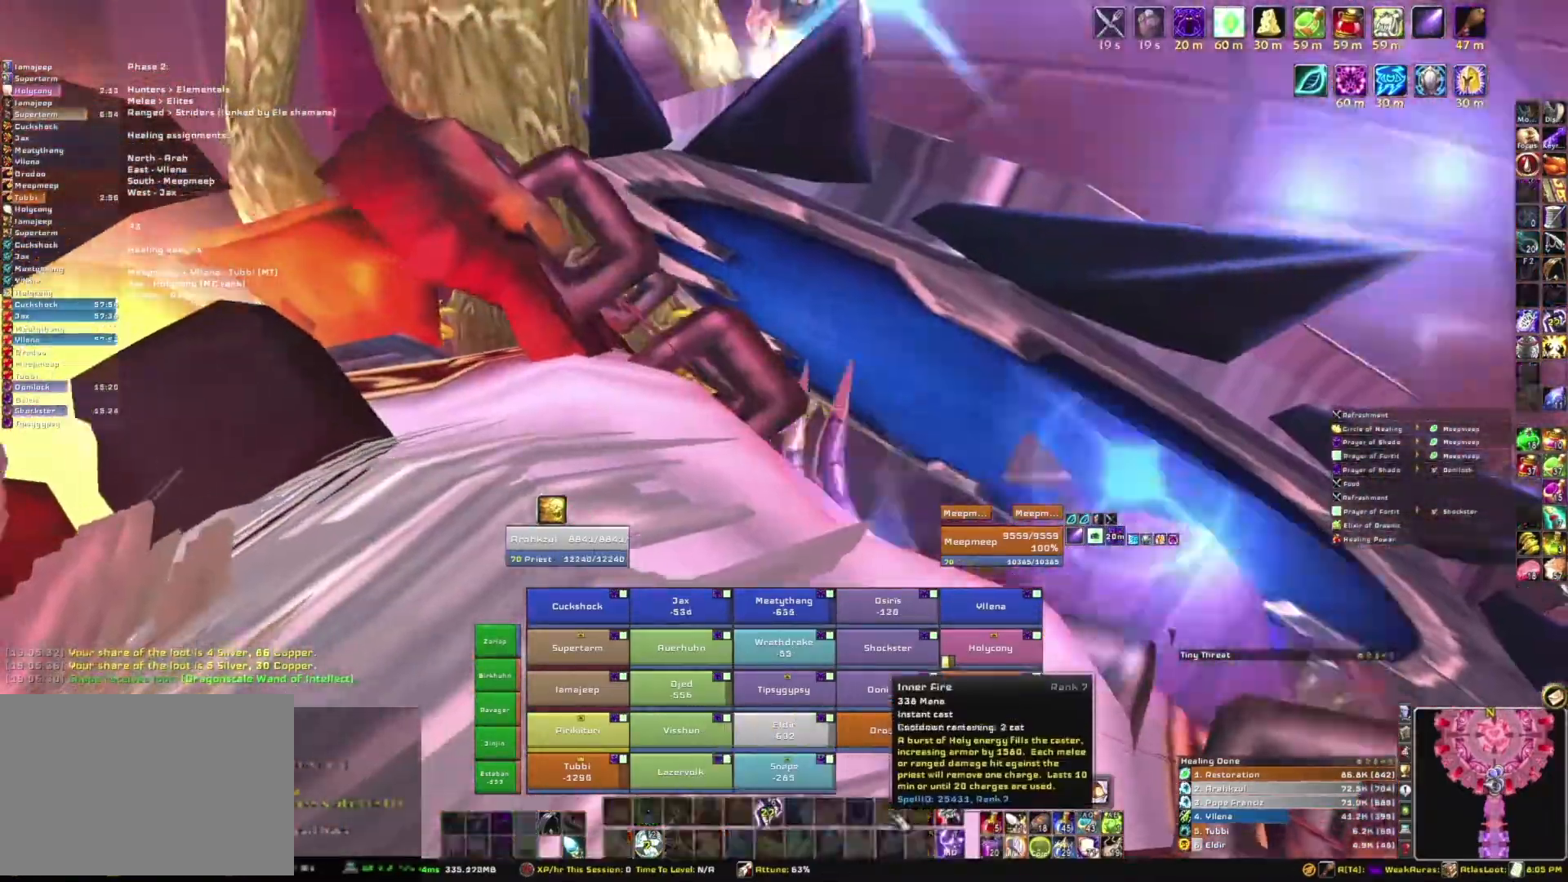
{"keys": [], "mouse": [], "events": []}
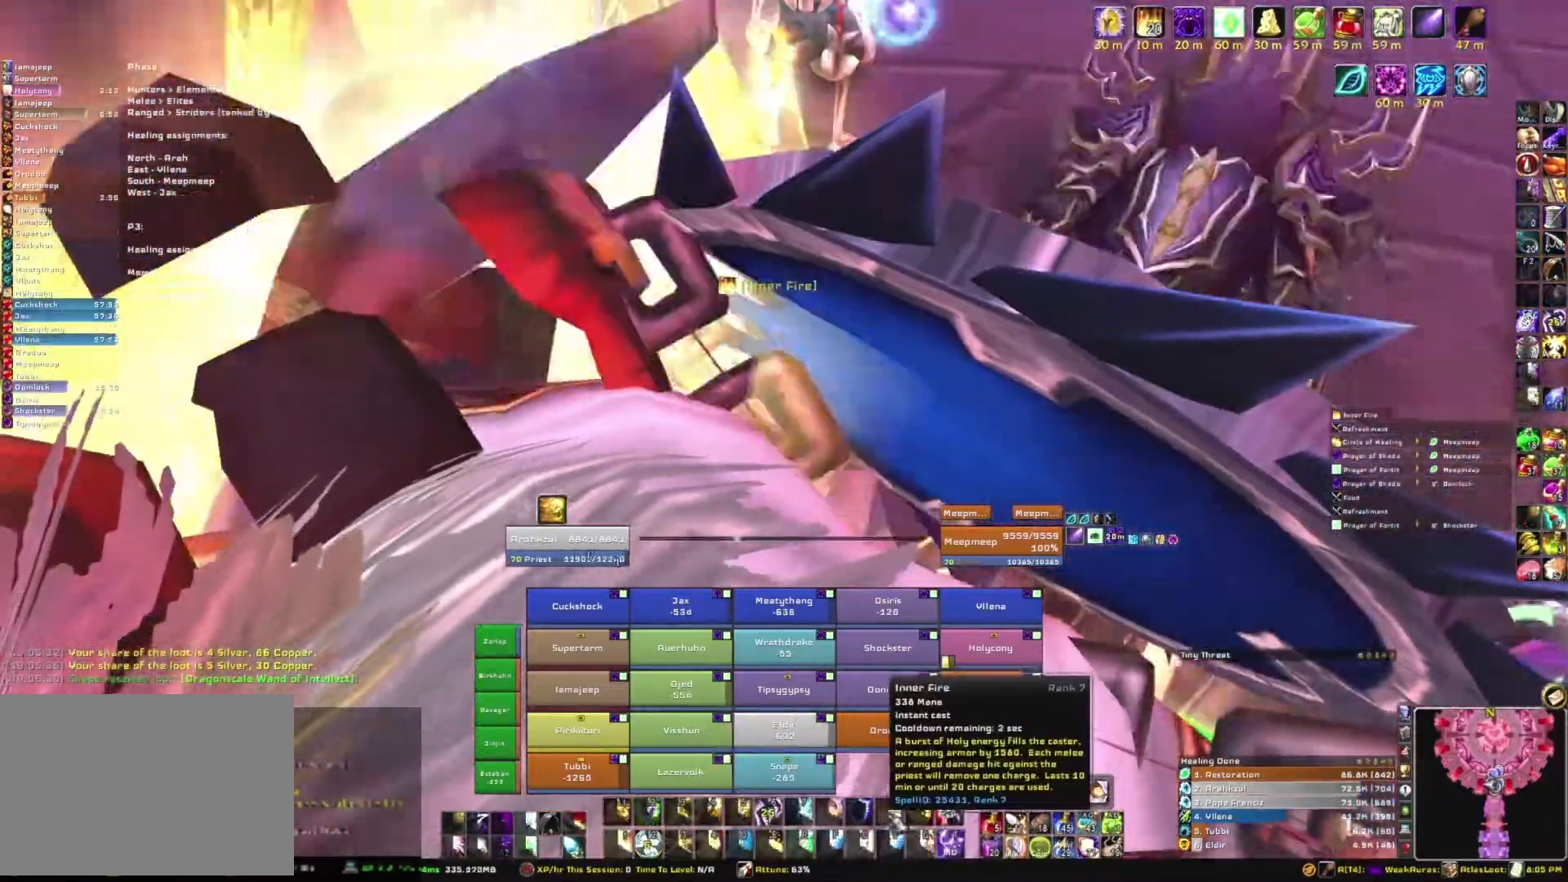
{"keys": [], "mouse": [], "events": []}
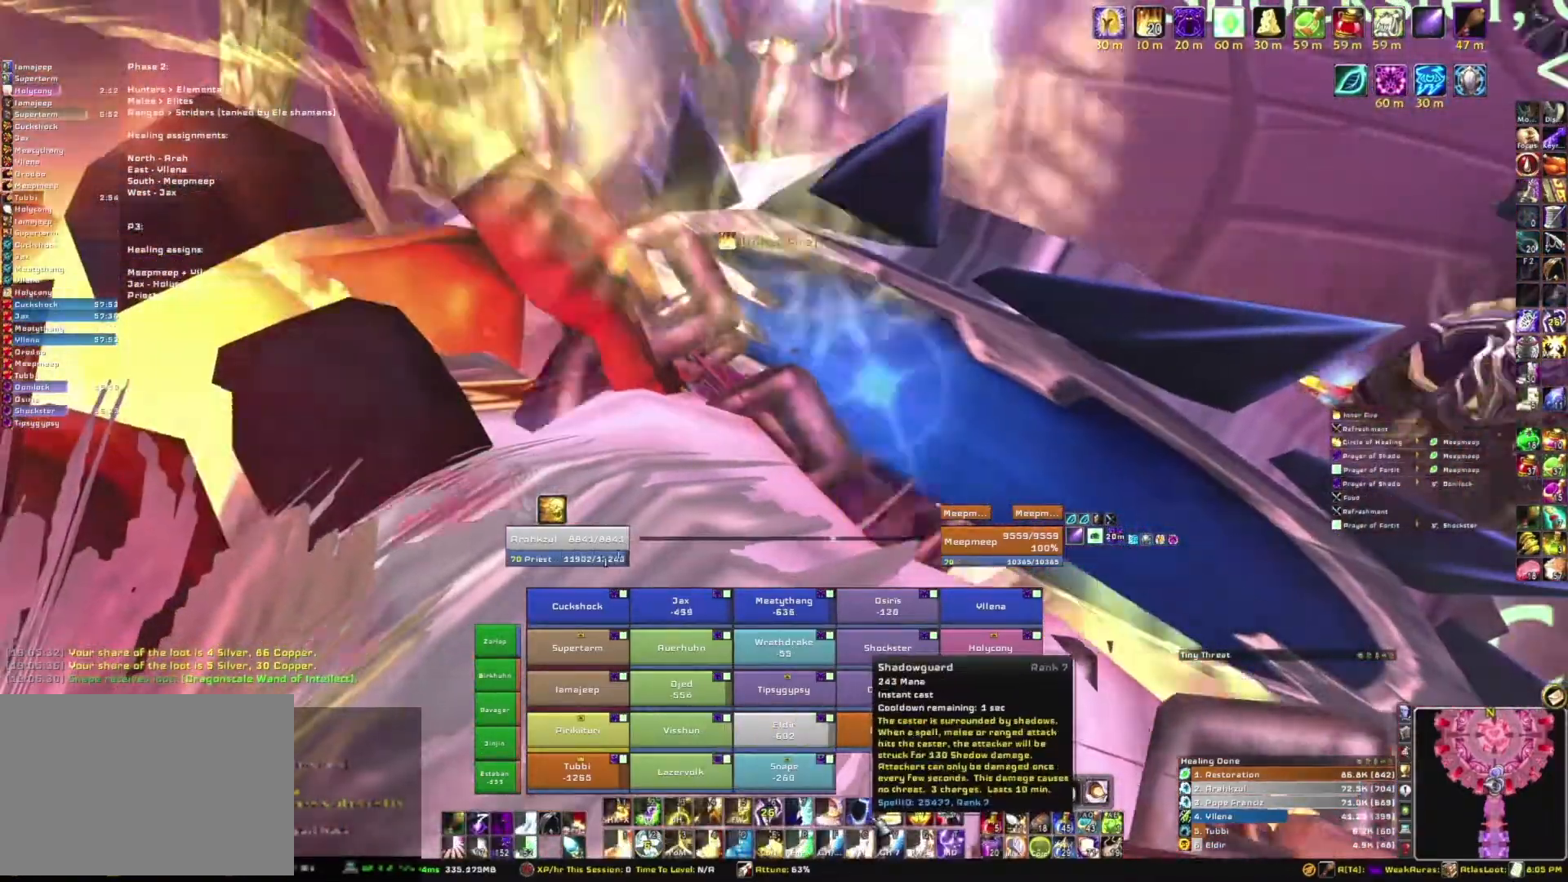
{"keys": [], "mouse": [], "events": [[334, "mouse_left", "down"], [467, "mouse_left", "up"]]}
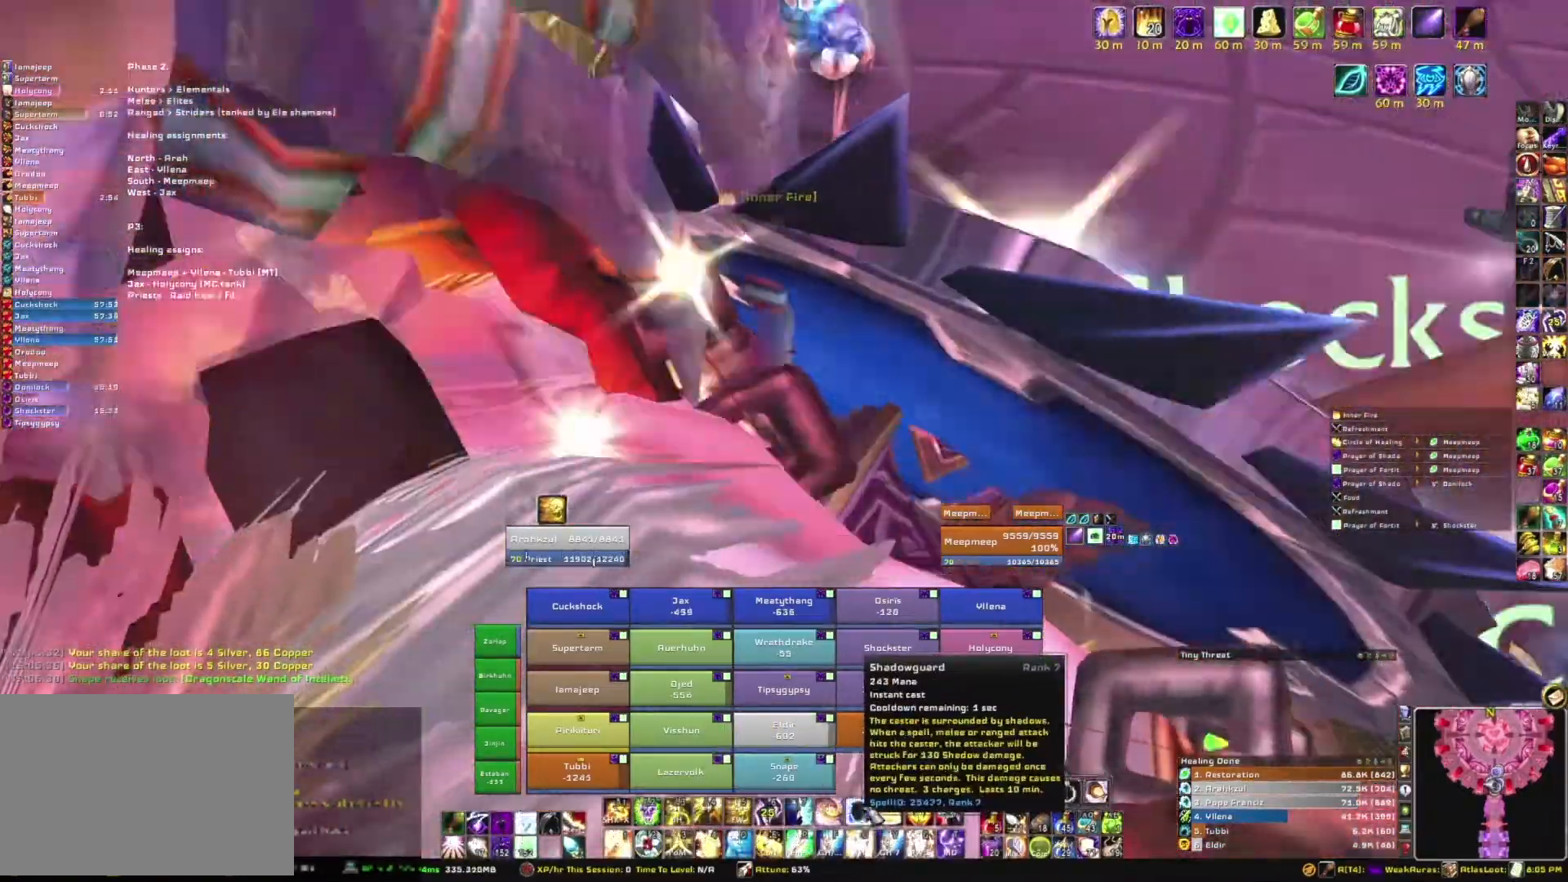
{"keys": ["space"], "mouse": ["right"], "events": [[300, "mouse_right", "down"], [433, "space", "down"]]}
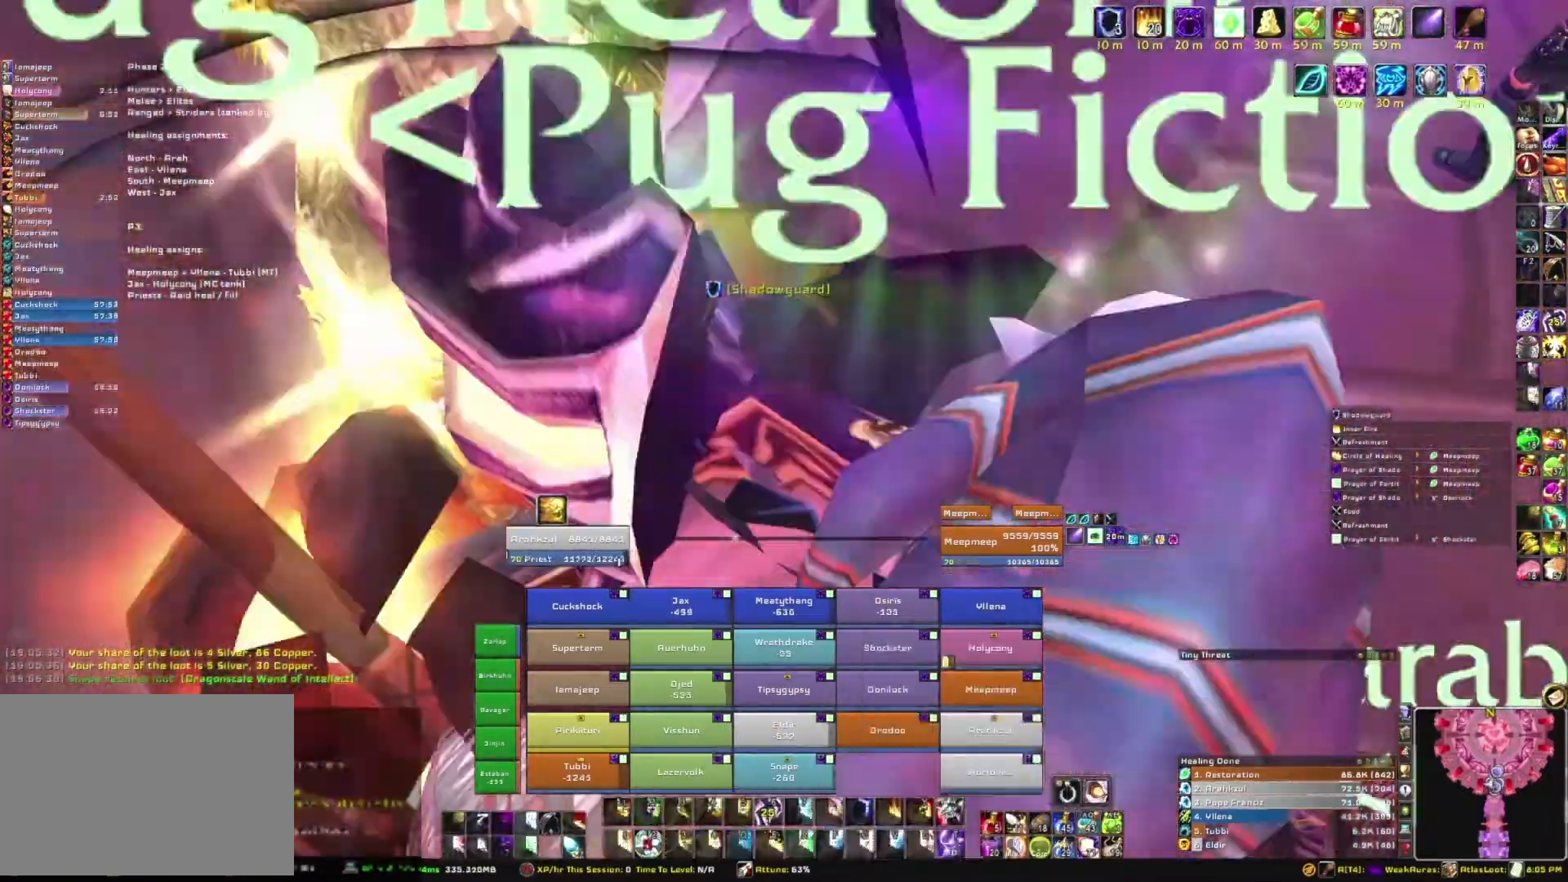
{"keys": [], "mouse": ["right"], "events": [[367, "space", "up"]]}
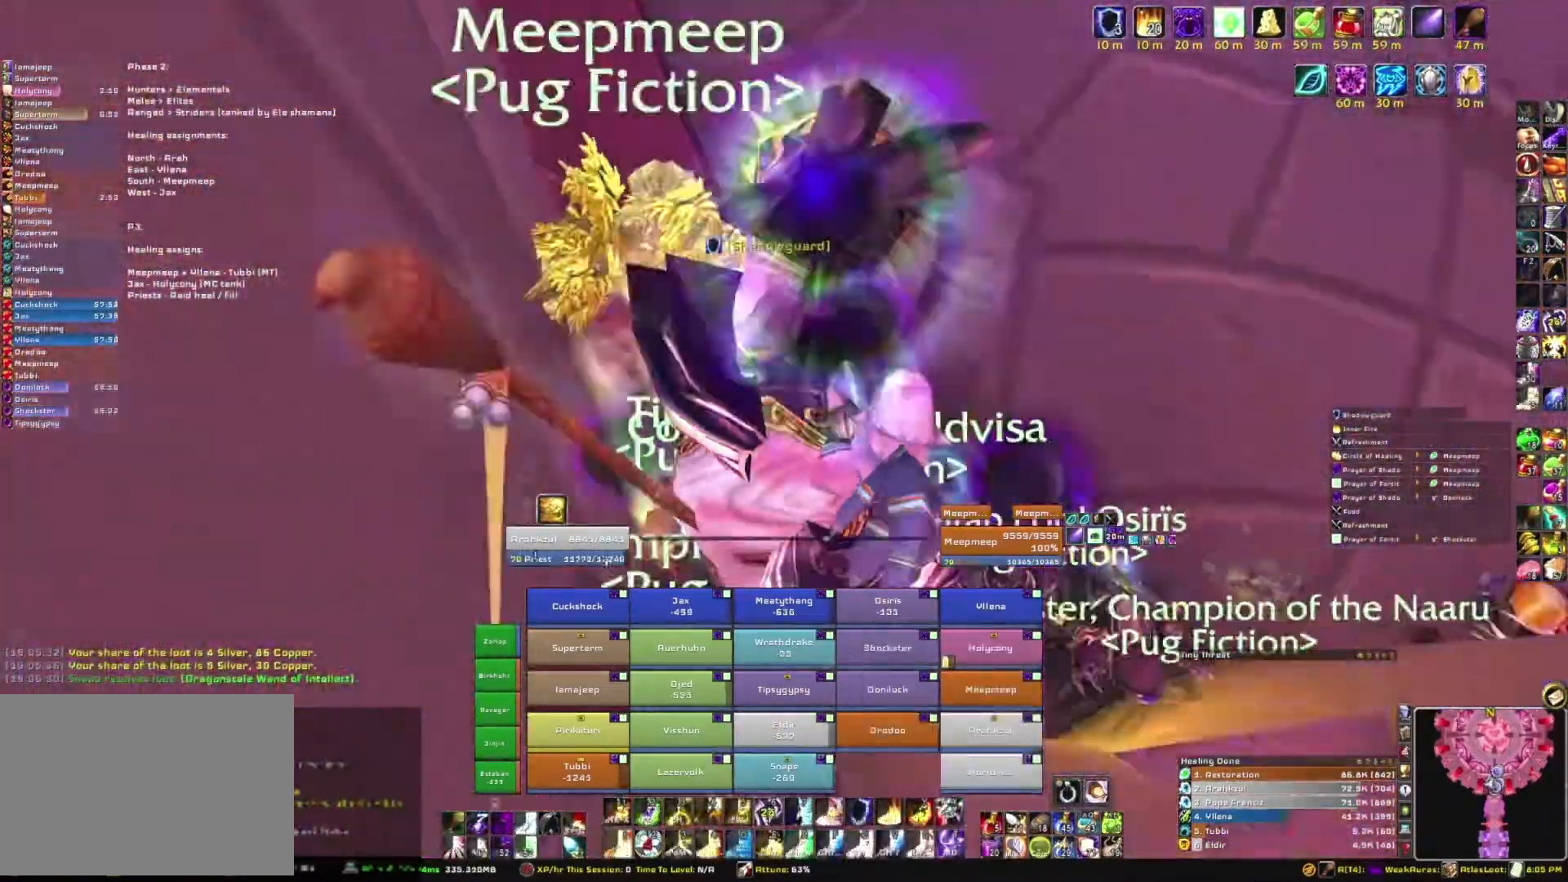
{"keys": [], "mouse": ["right"], "events": []}
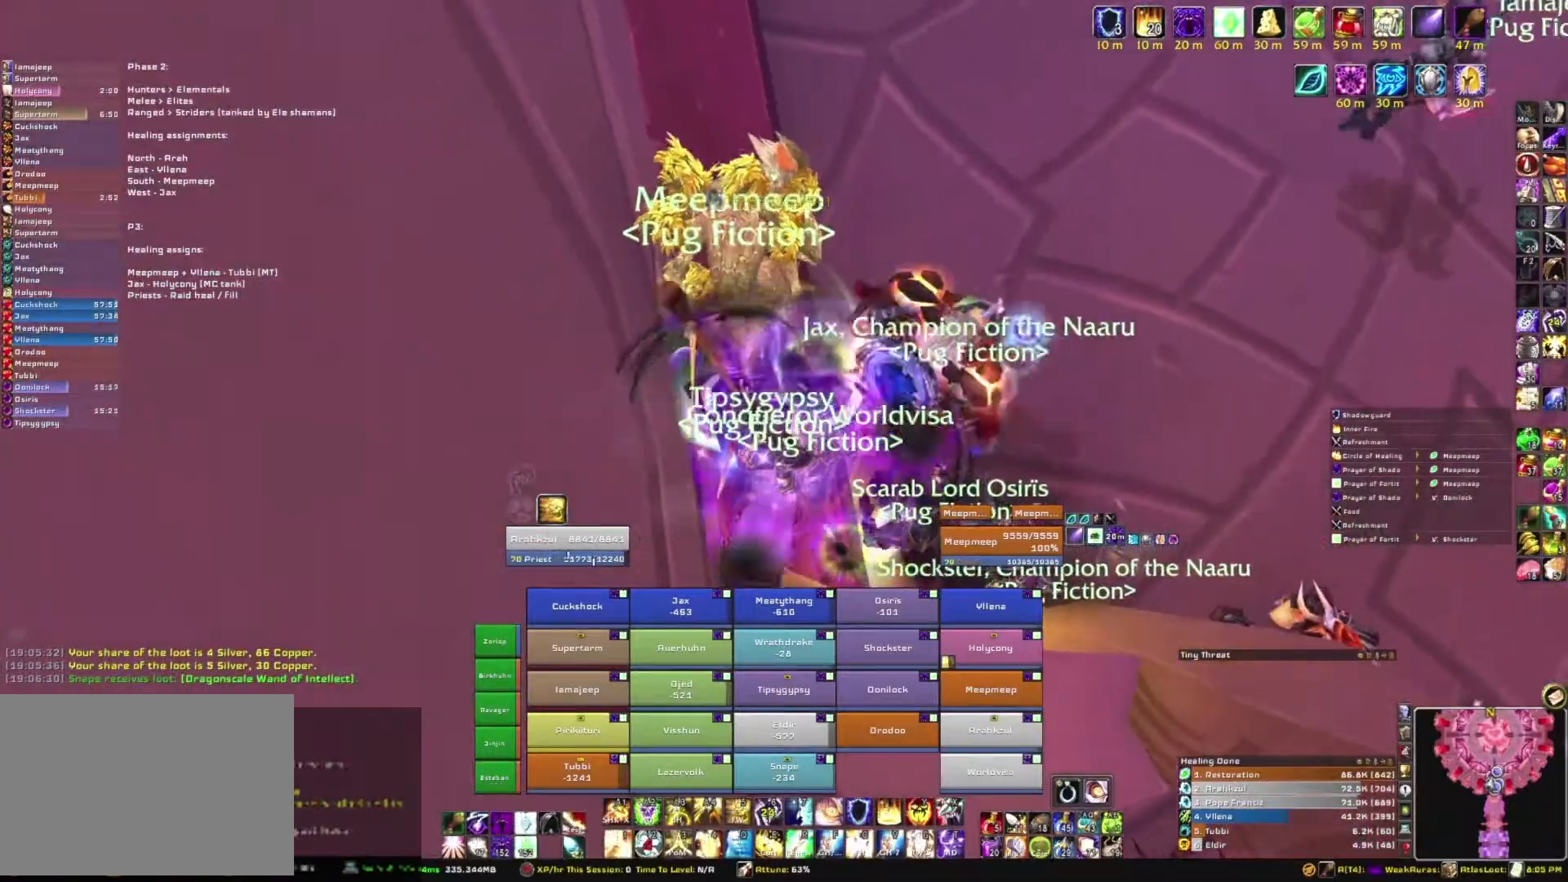
{"keys": [], "mouse": [], "events": [[401, "mouse_right", "up"]]}
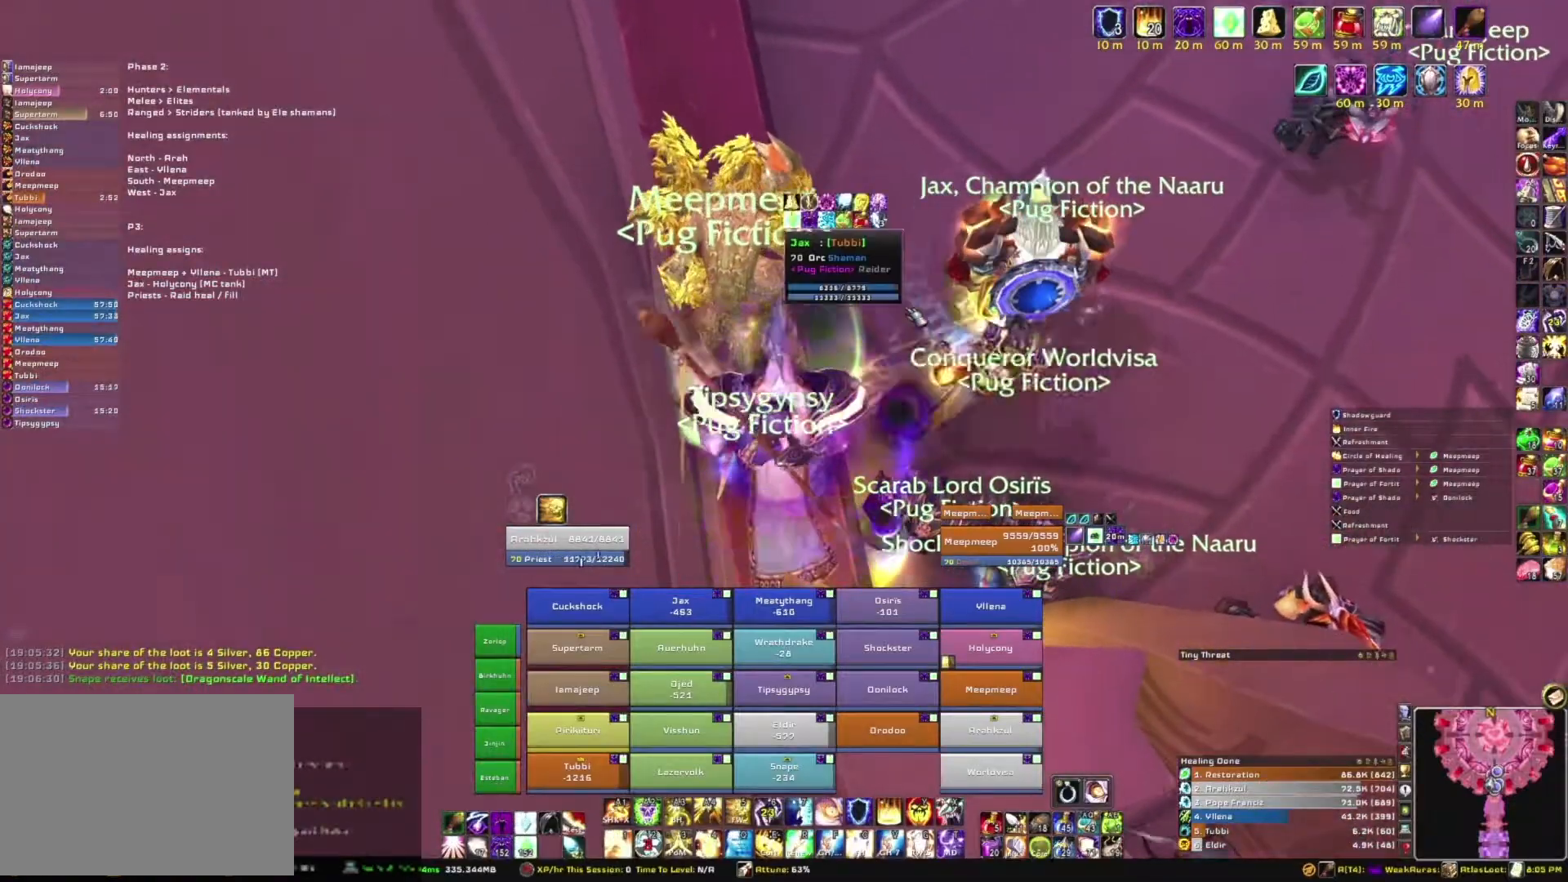
{"keys": [], "mouse": ["right"], "events": [[233, "mouse_right", "down"]]}
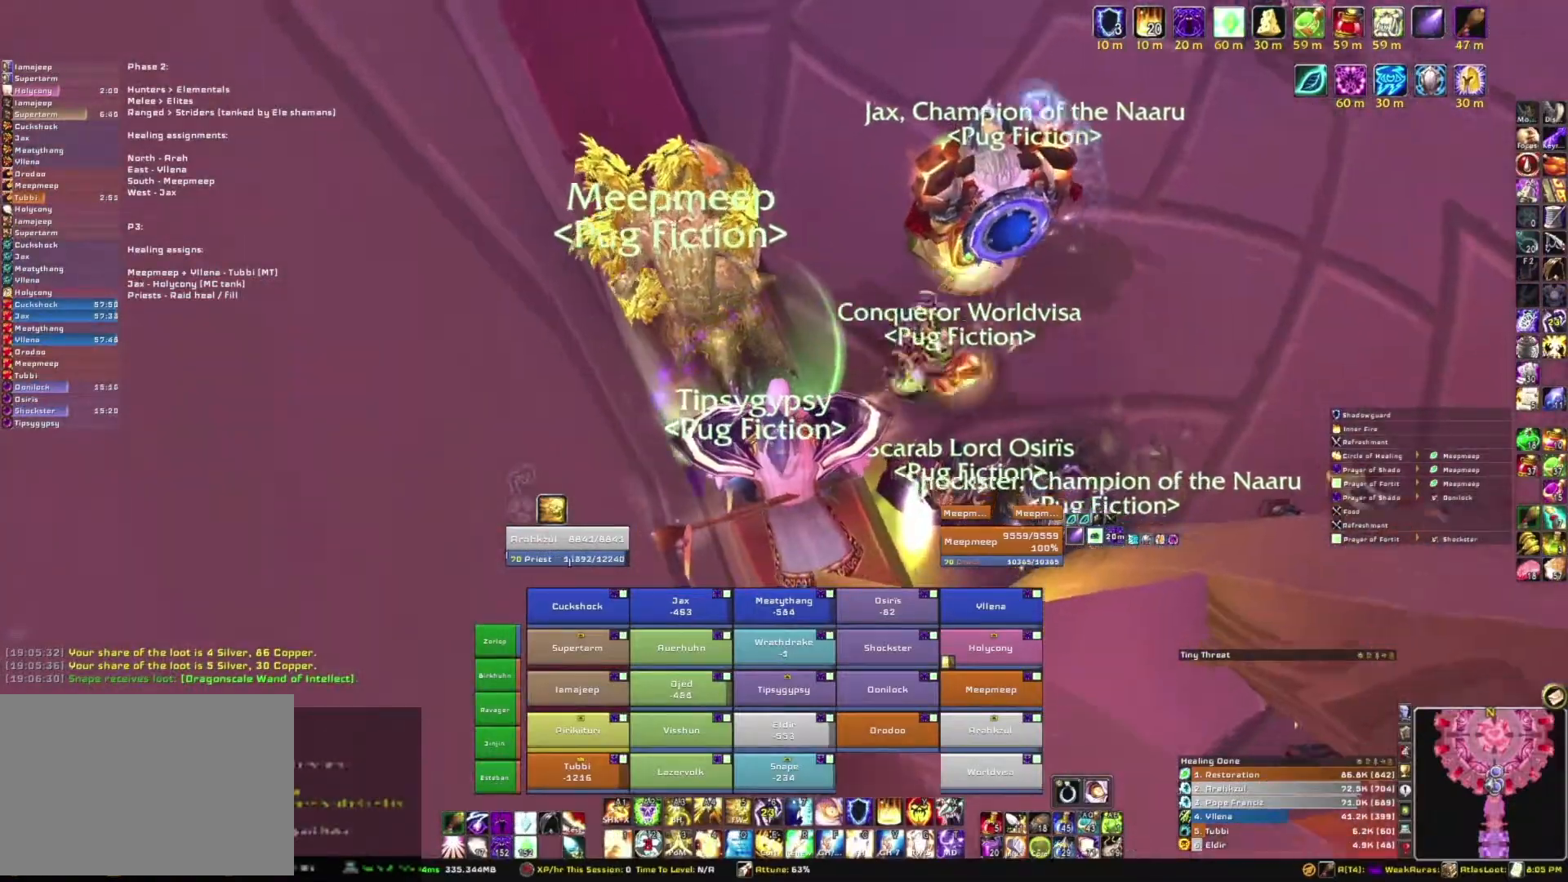
{"keys": ["w"], "mouse": [], "events": [[334, "mouse_right", "up"], [467, "w", "down"]]}
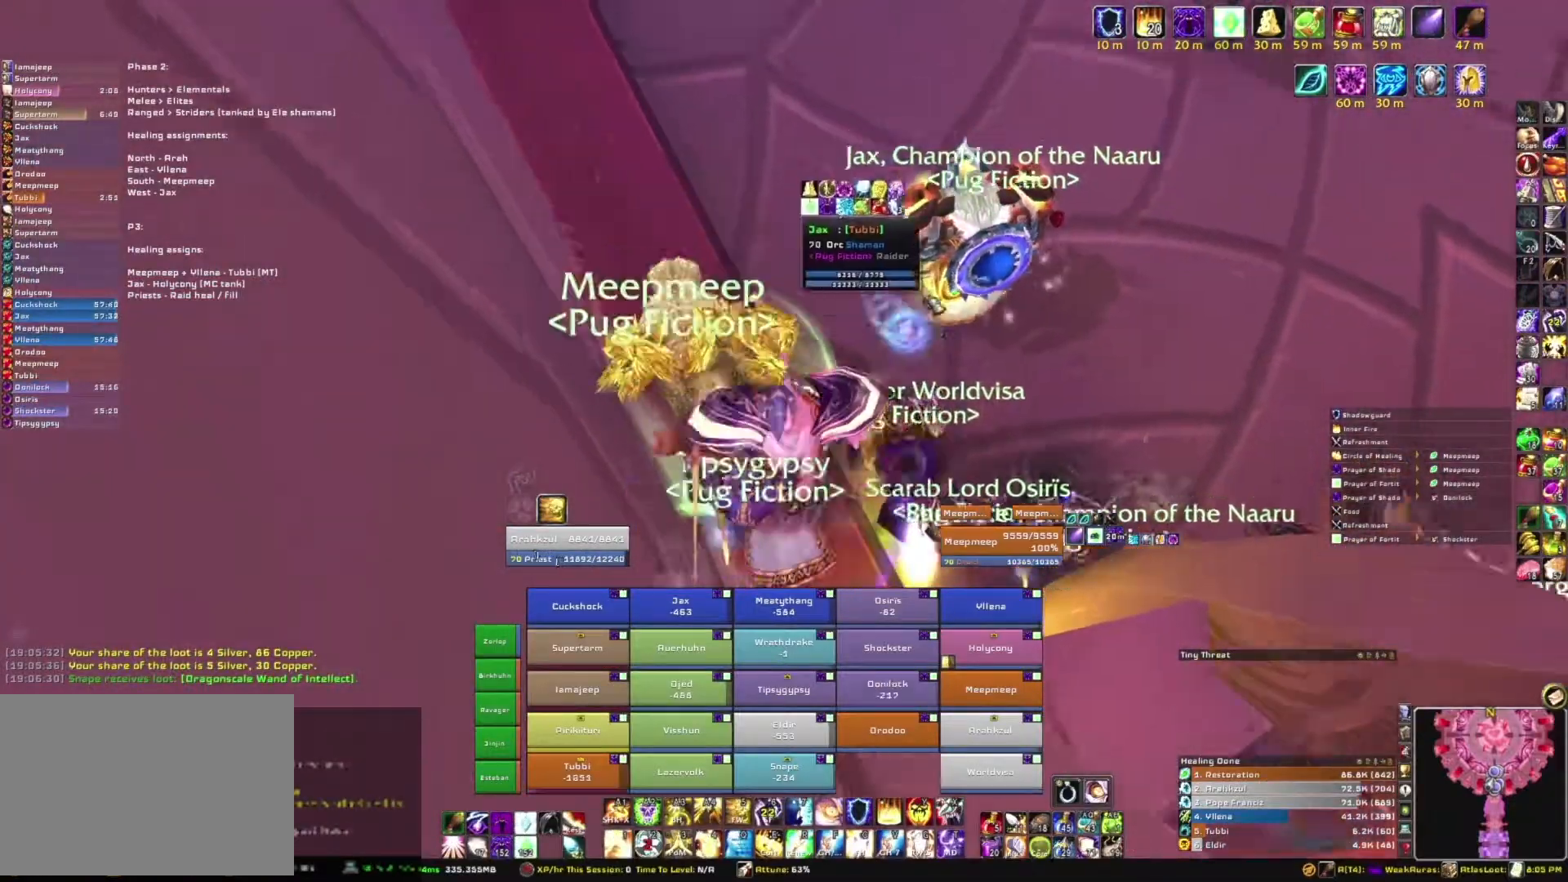
{"keys": [], "mouse": ["right"], "events": [[33, "w", "up"], [267, "mouse_right", "down"]]}
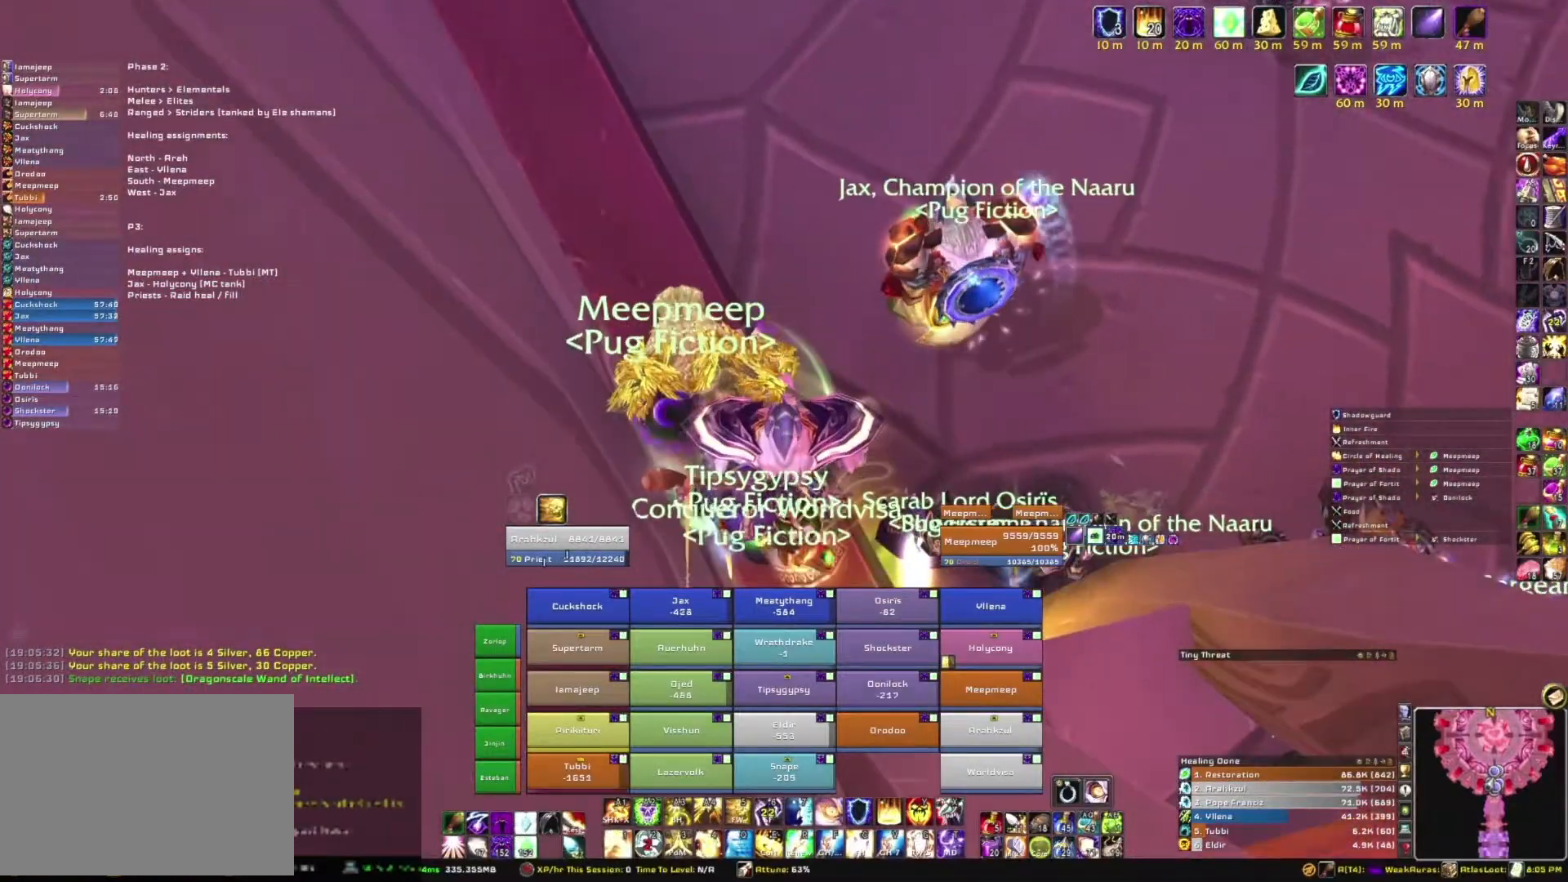
{"keys": ["s"], "mouse": [], "events": [[401, "s", "down"], [501, "mouse_right", "up"]]}
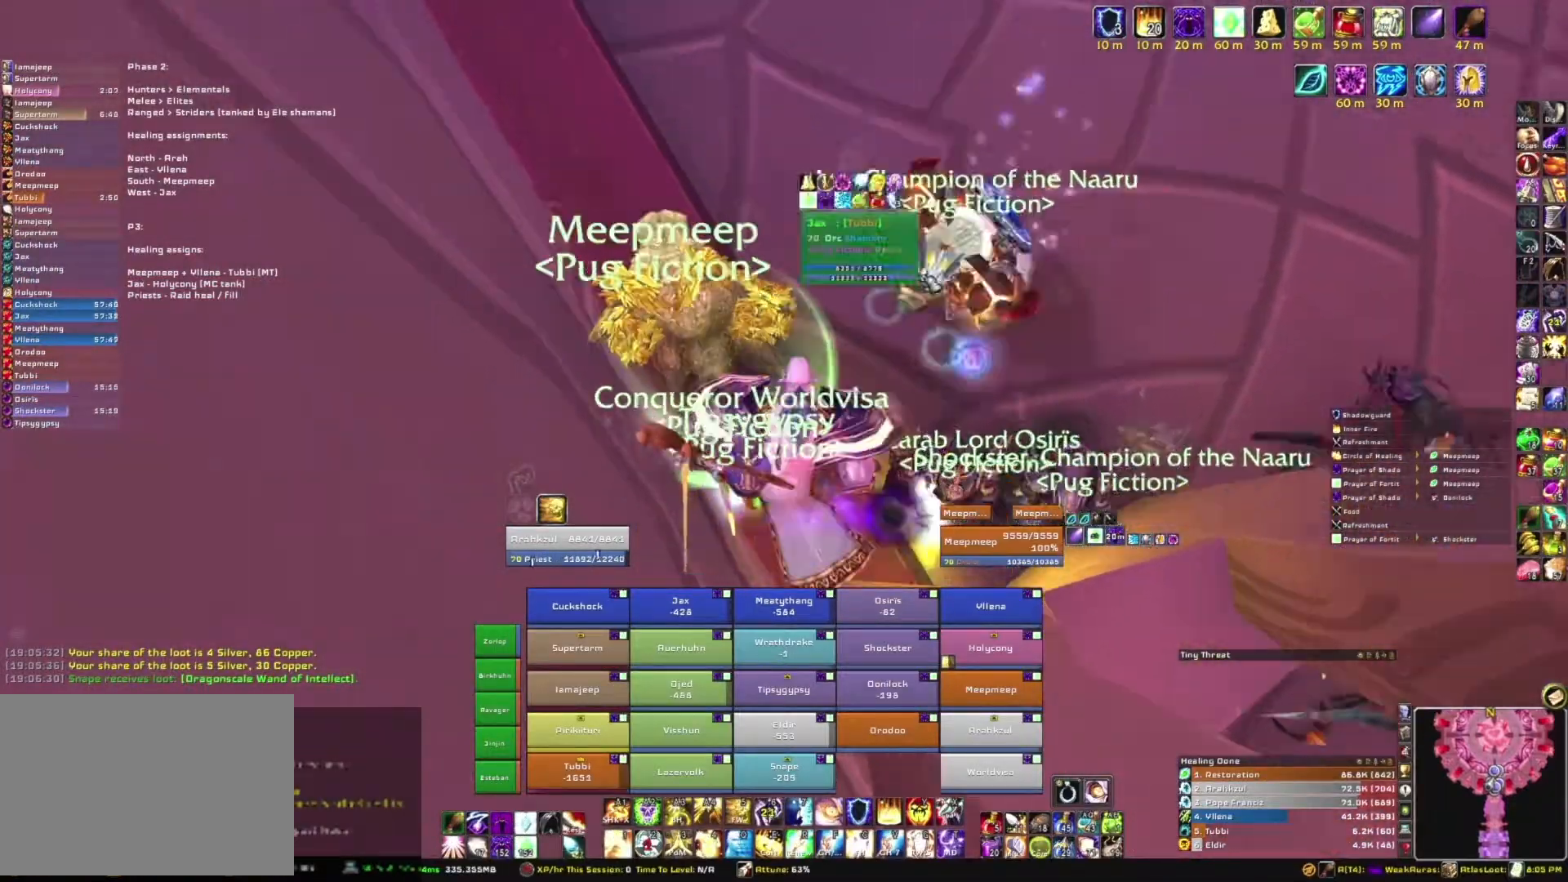
{"keys": [], "mouse": ["right"], "events": [[33, "s", "up"], [433, "mouse_right", "down"]]}
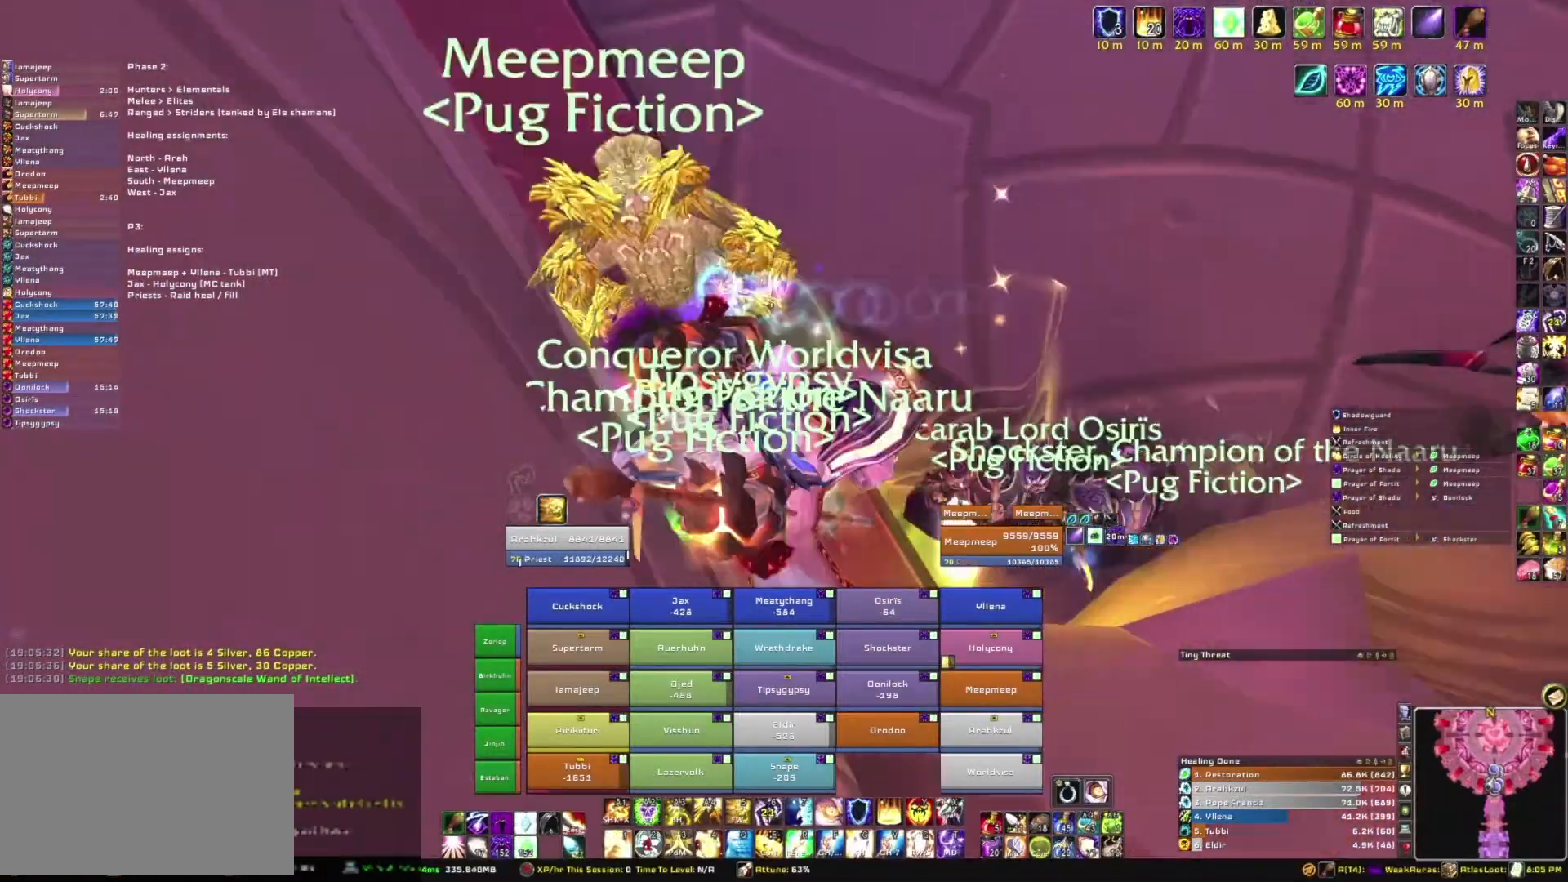
{"keys": [], "mouse": ["right"], "events": []}
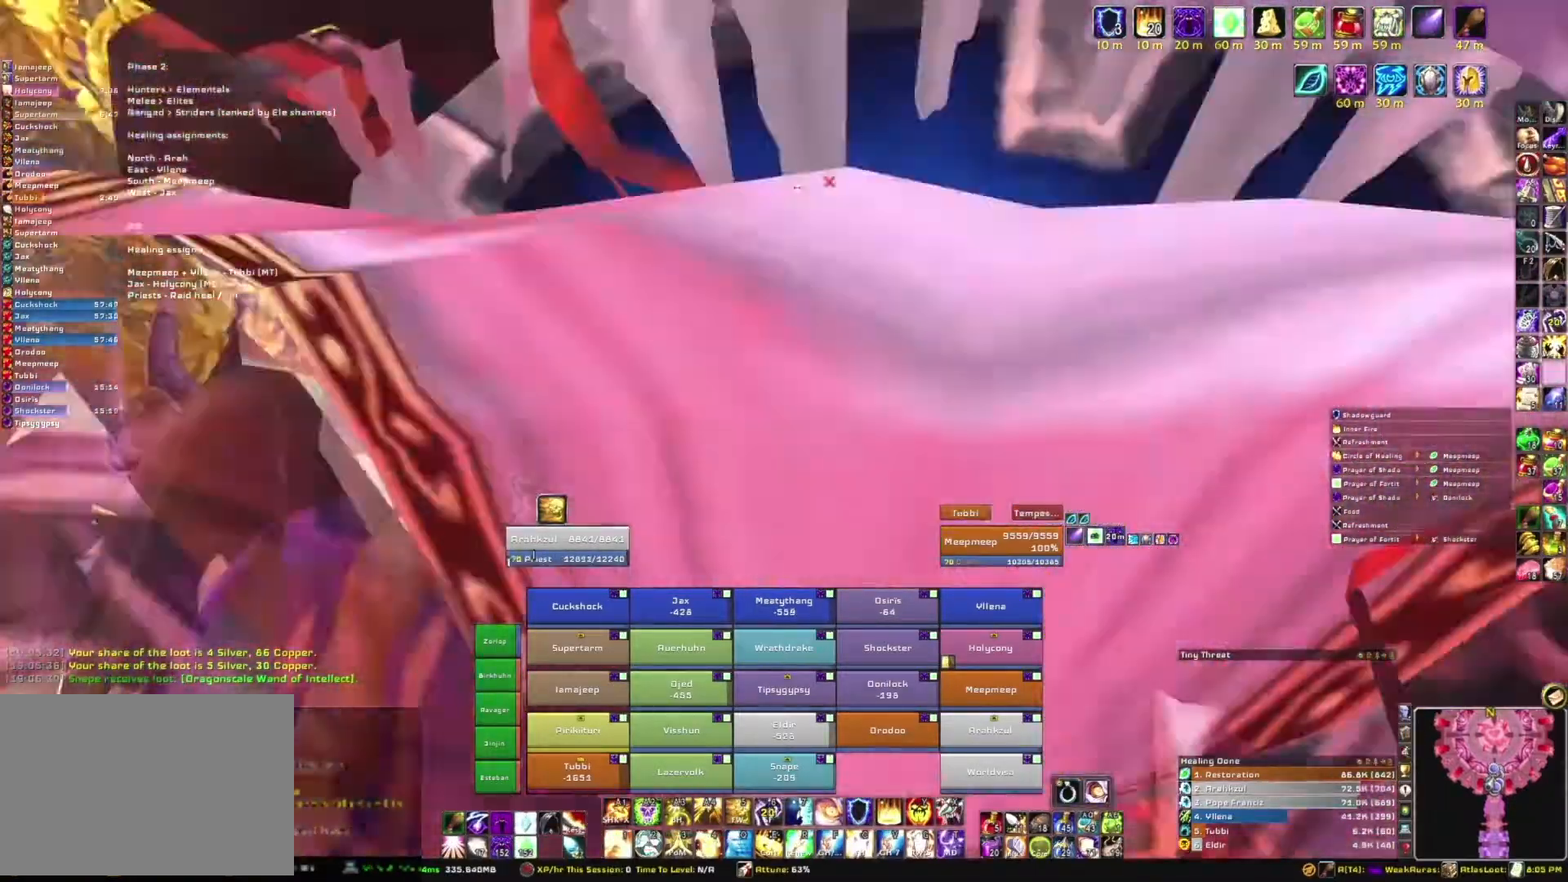
{"keys": [], "mouse": ["right"], "events": []}
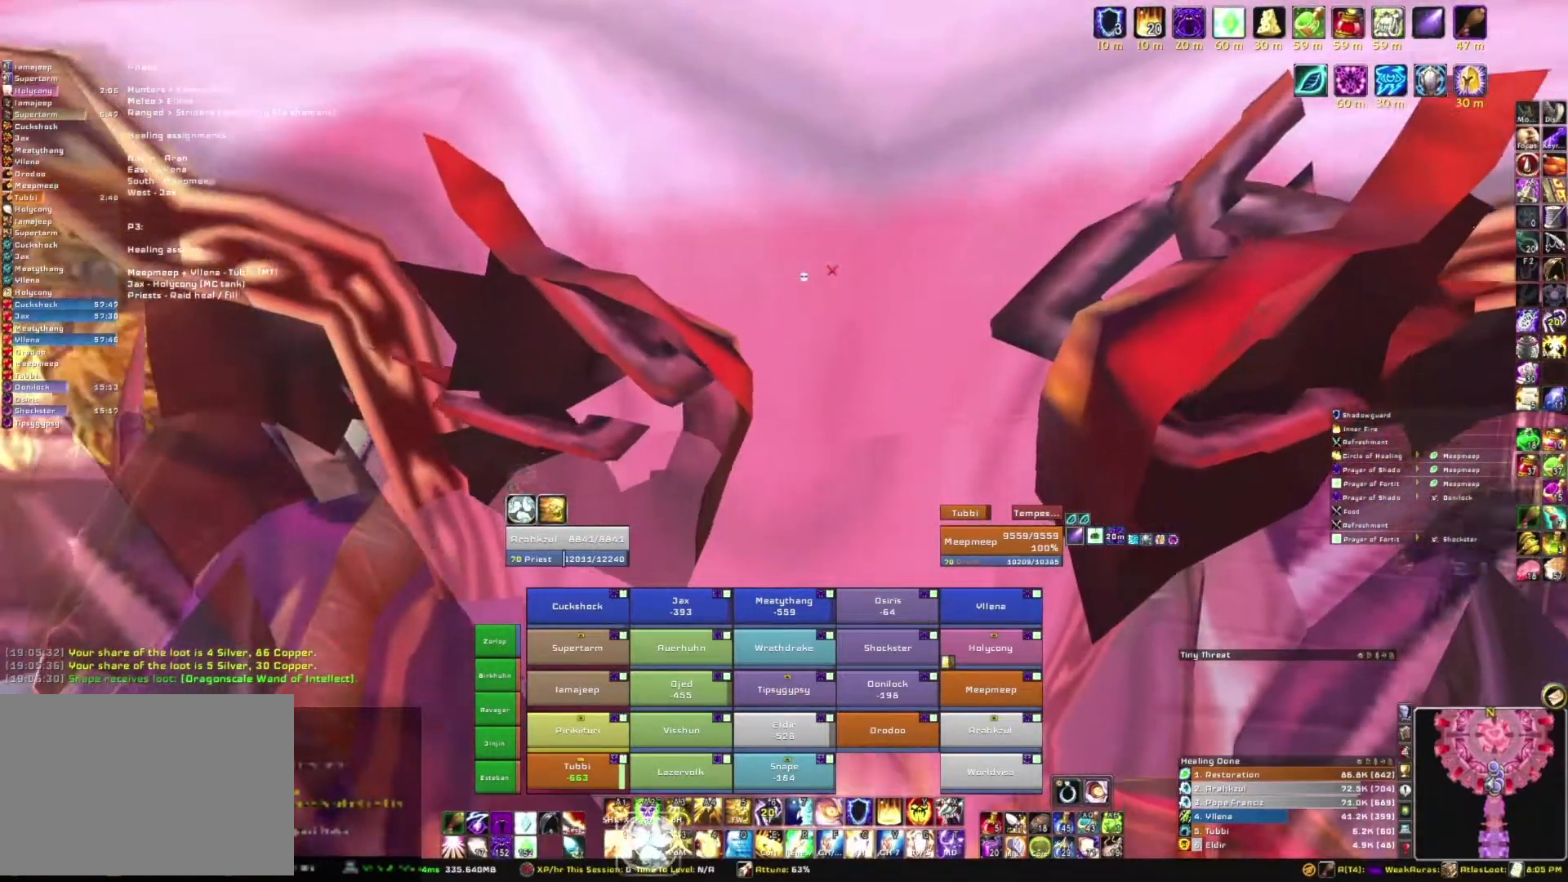
{"keys": [], "mouse": ["right"], "events": []}
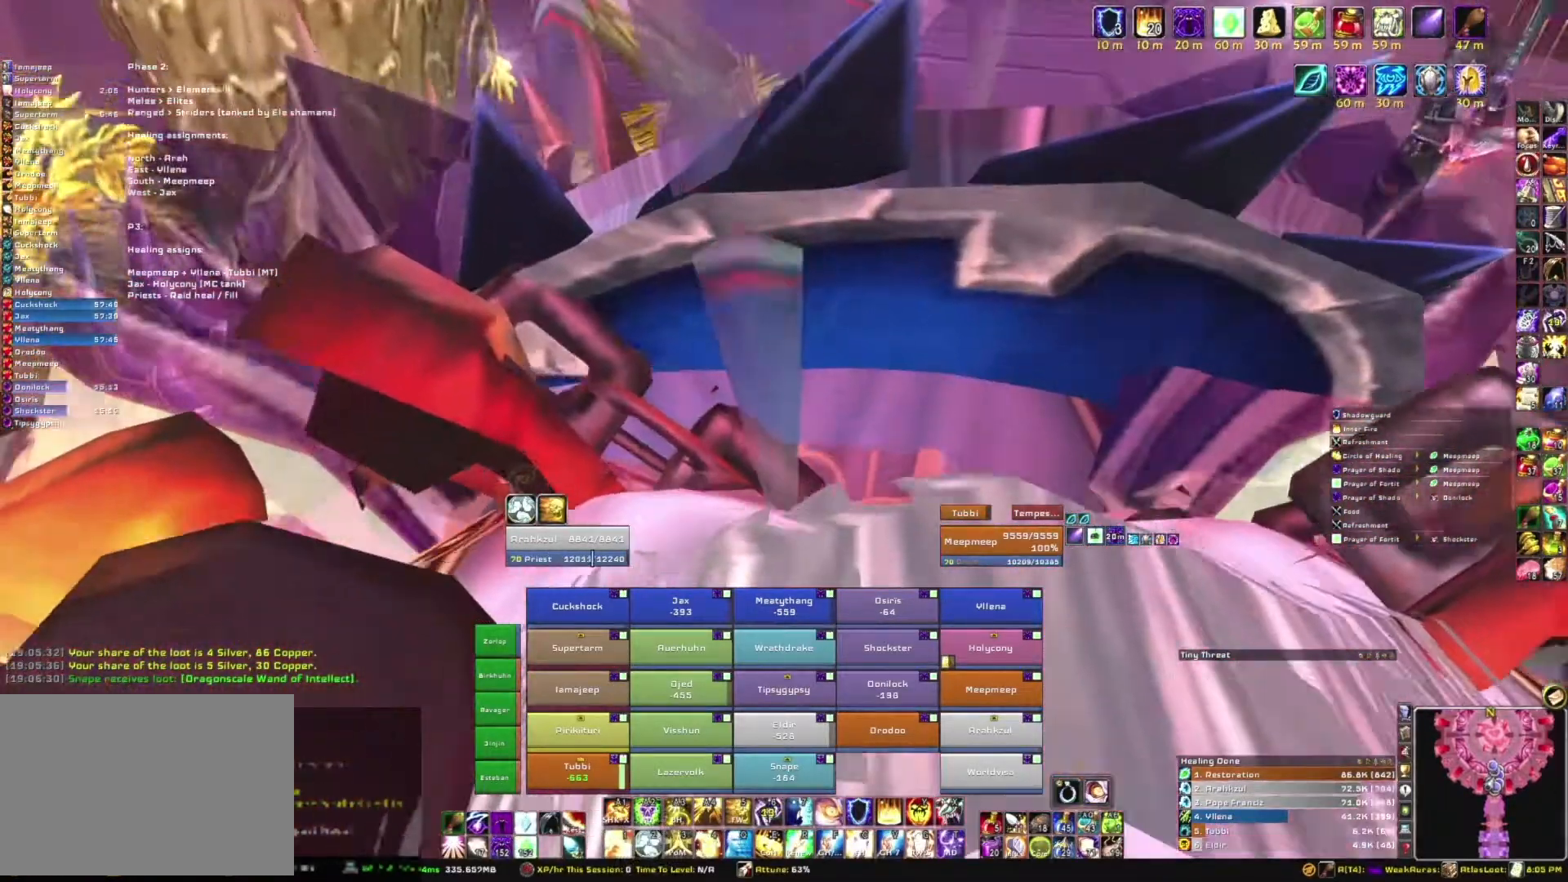
{"keys": [], "mouse": ["right"], "events": []}
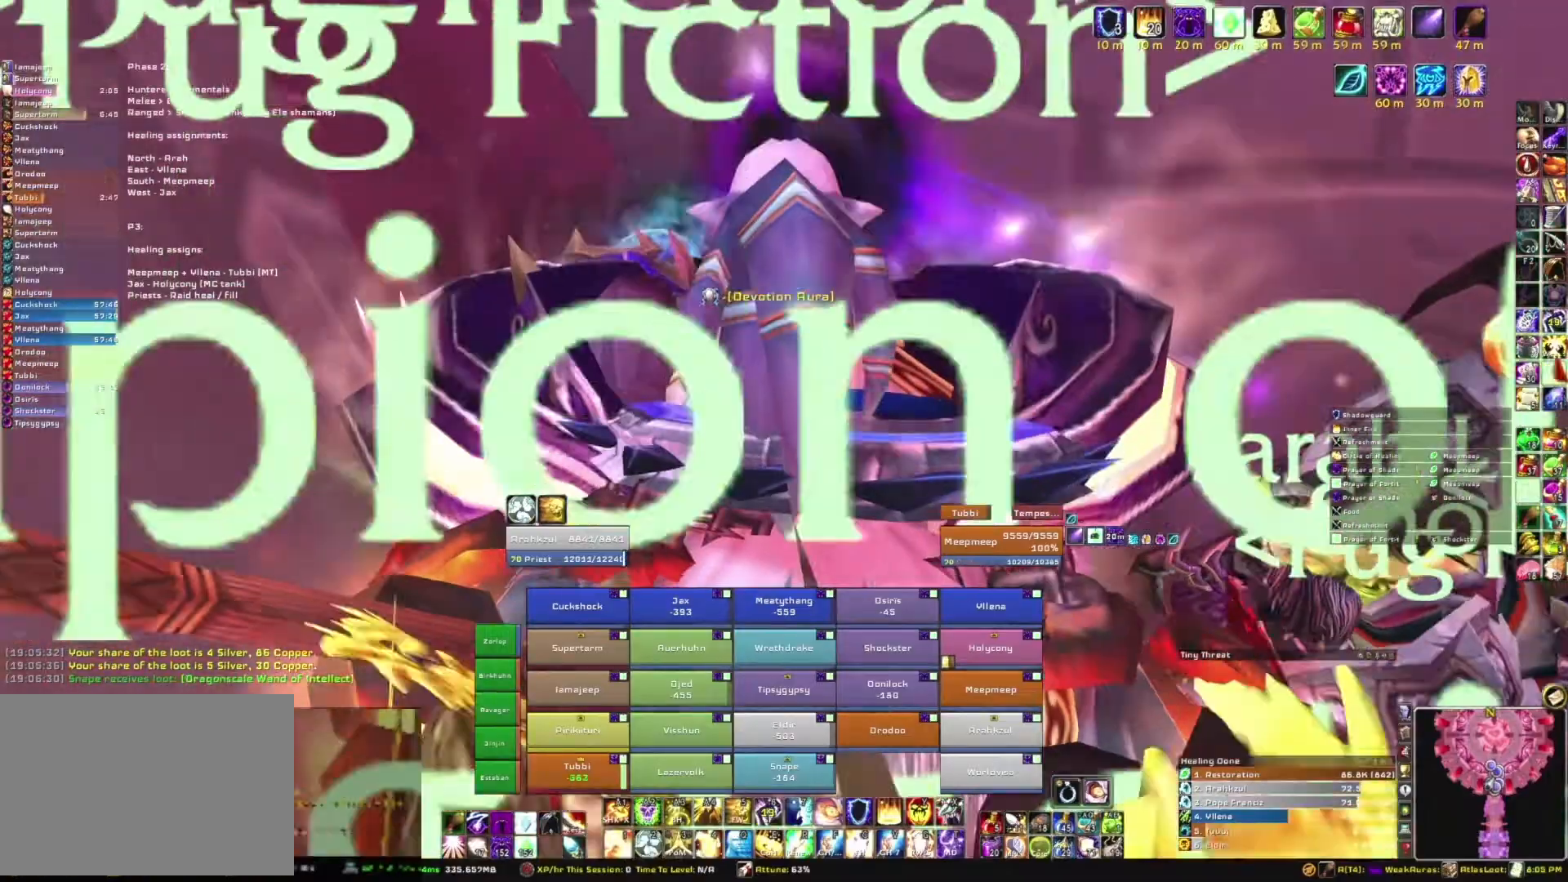
{"keys": [], "mouse": [], "events": [[267, "mouse_right", "up"]]}
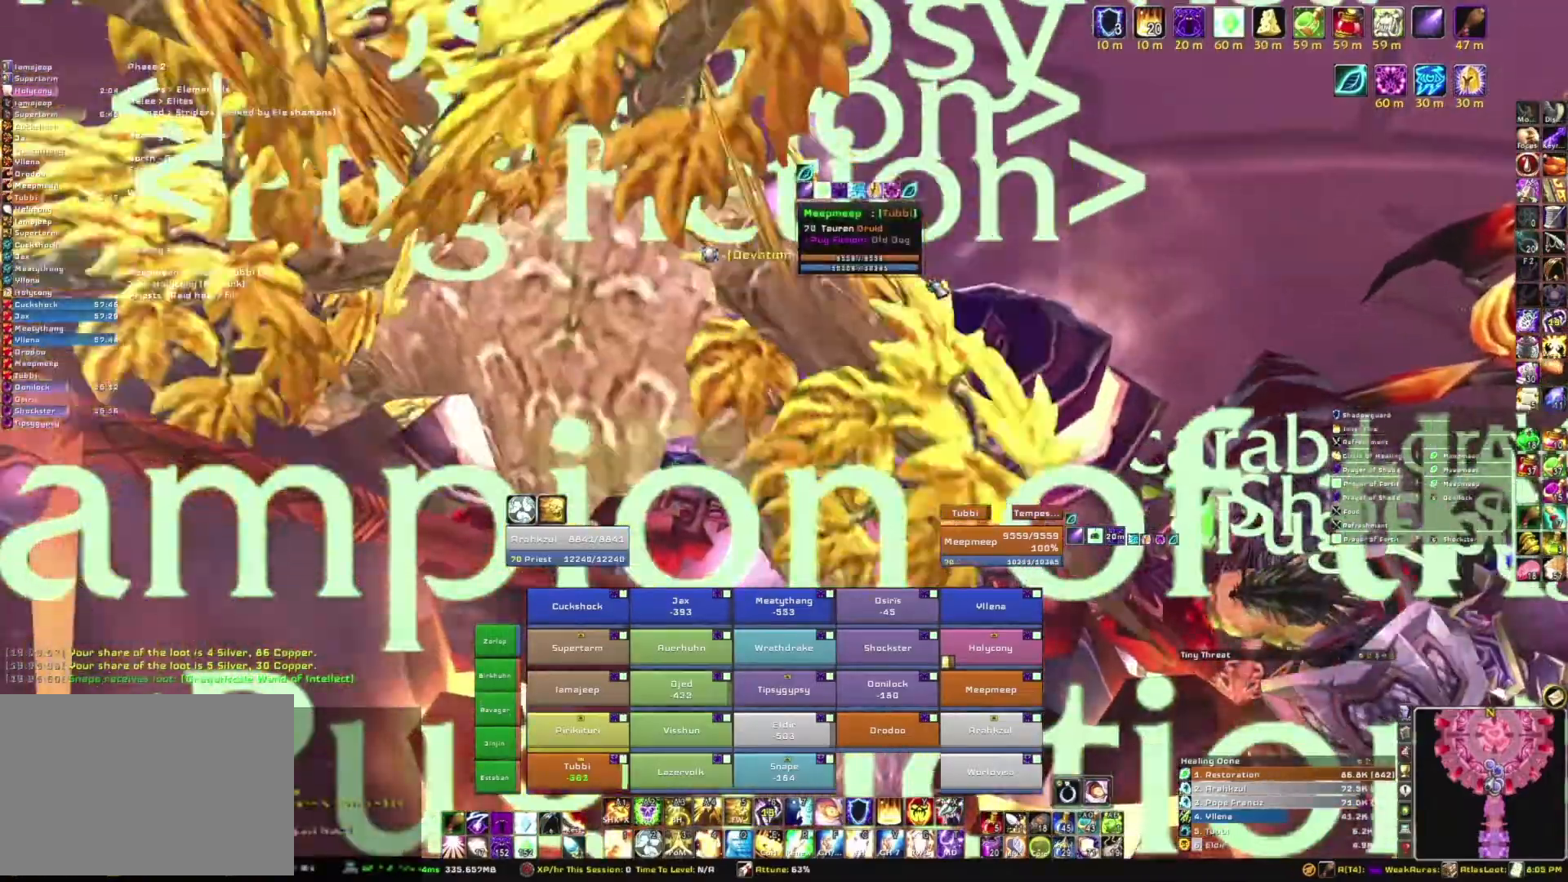
{"keys": [], "mouse": [], "events": []}
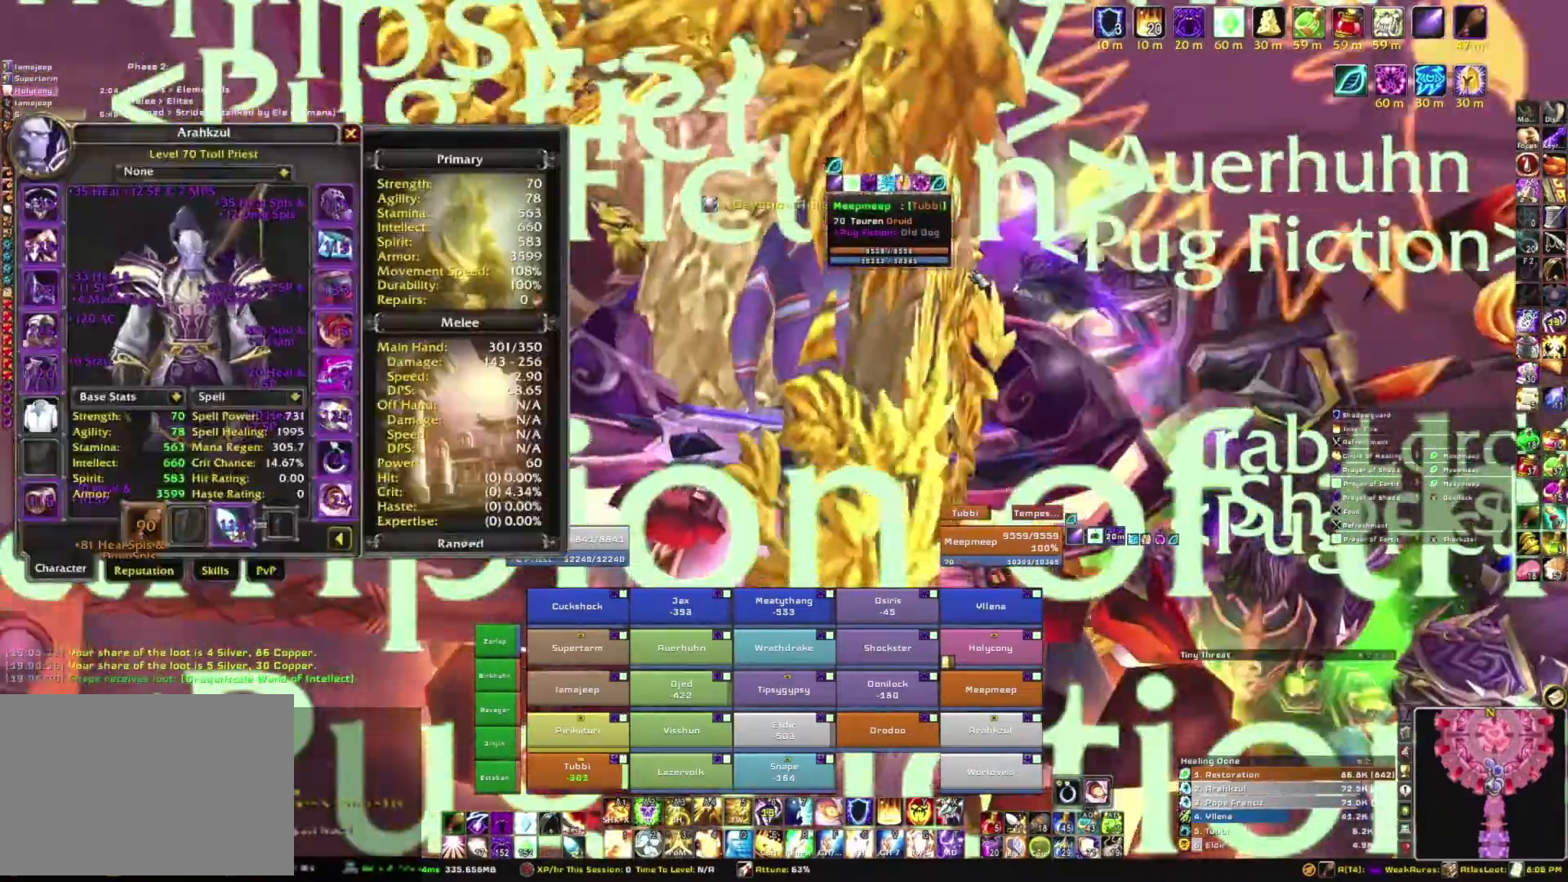
{"keys": [], "mouse": [], "events": []}
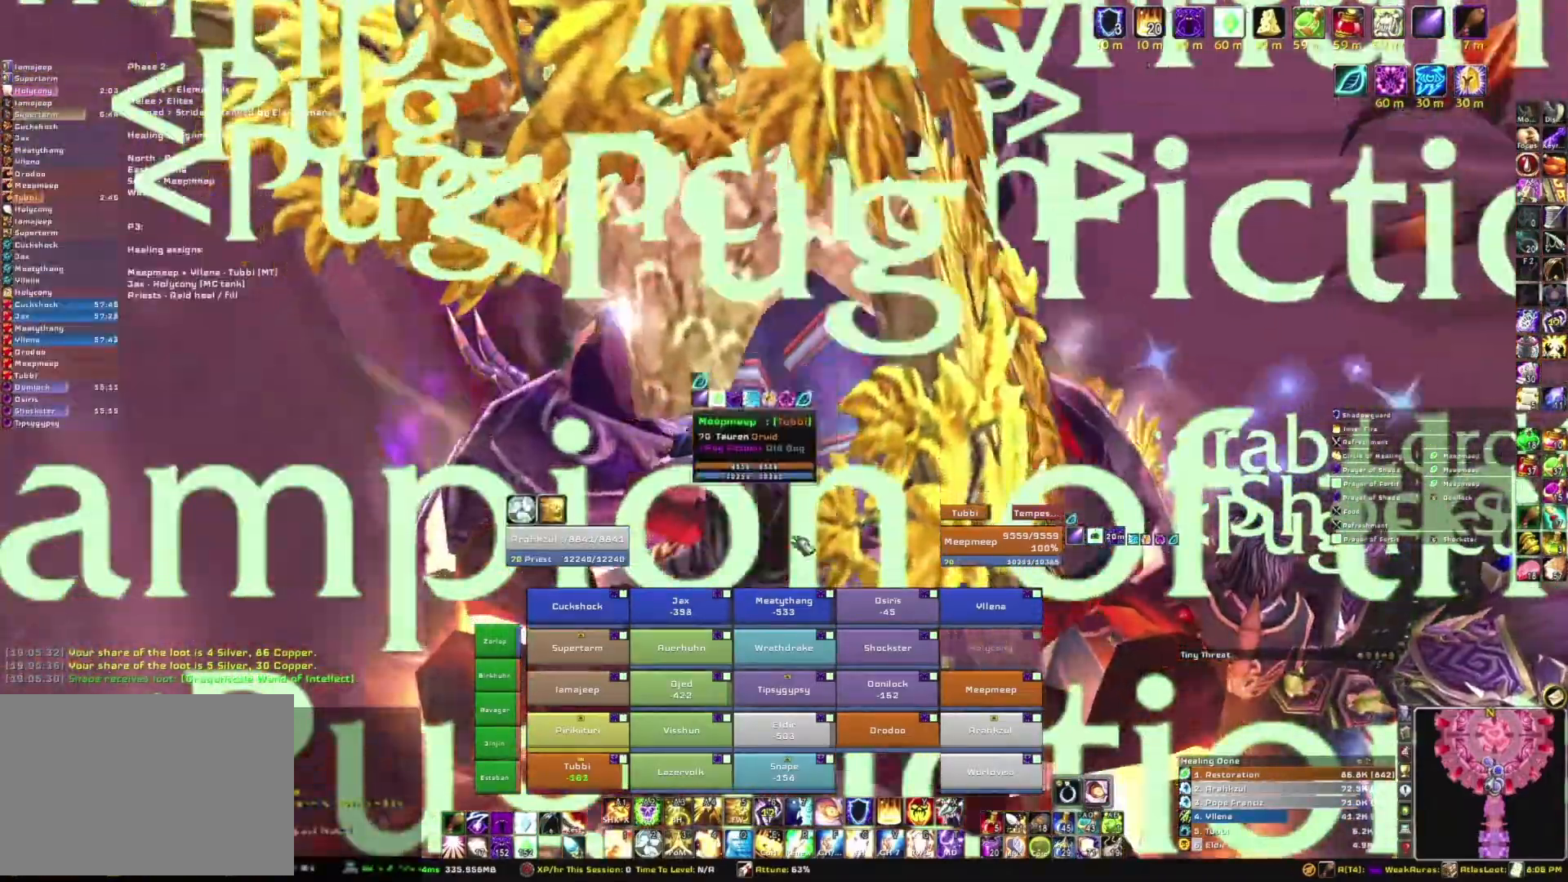
{"keys": [], "mouse": [], "events": []}
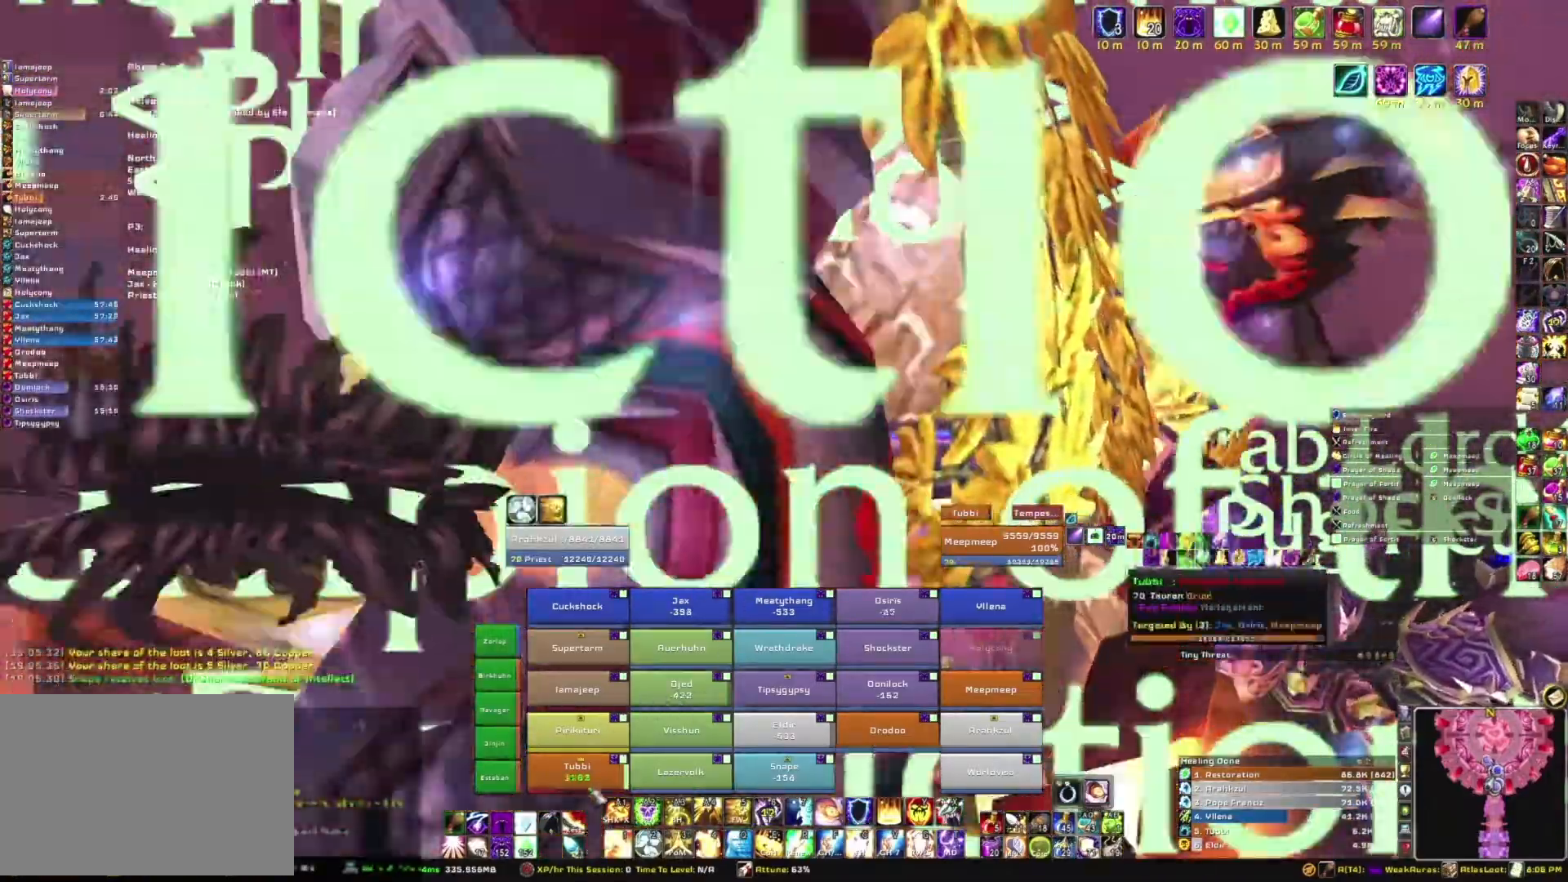
{"keys": [], "mouse": [], "events": [[200, "3", "down"], [334, "3", "up"]]}
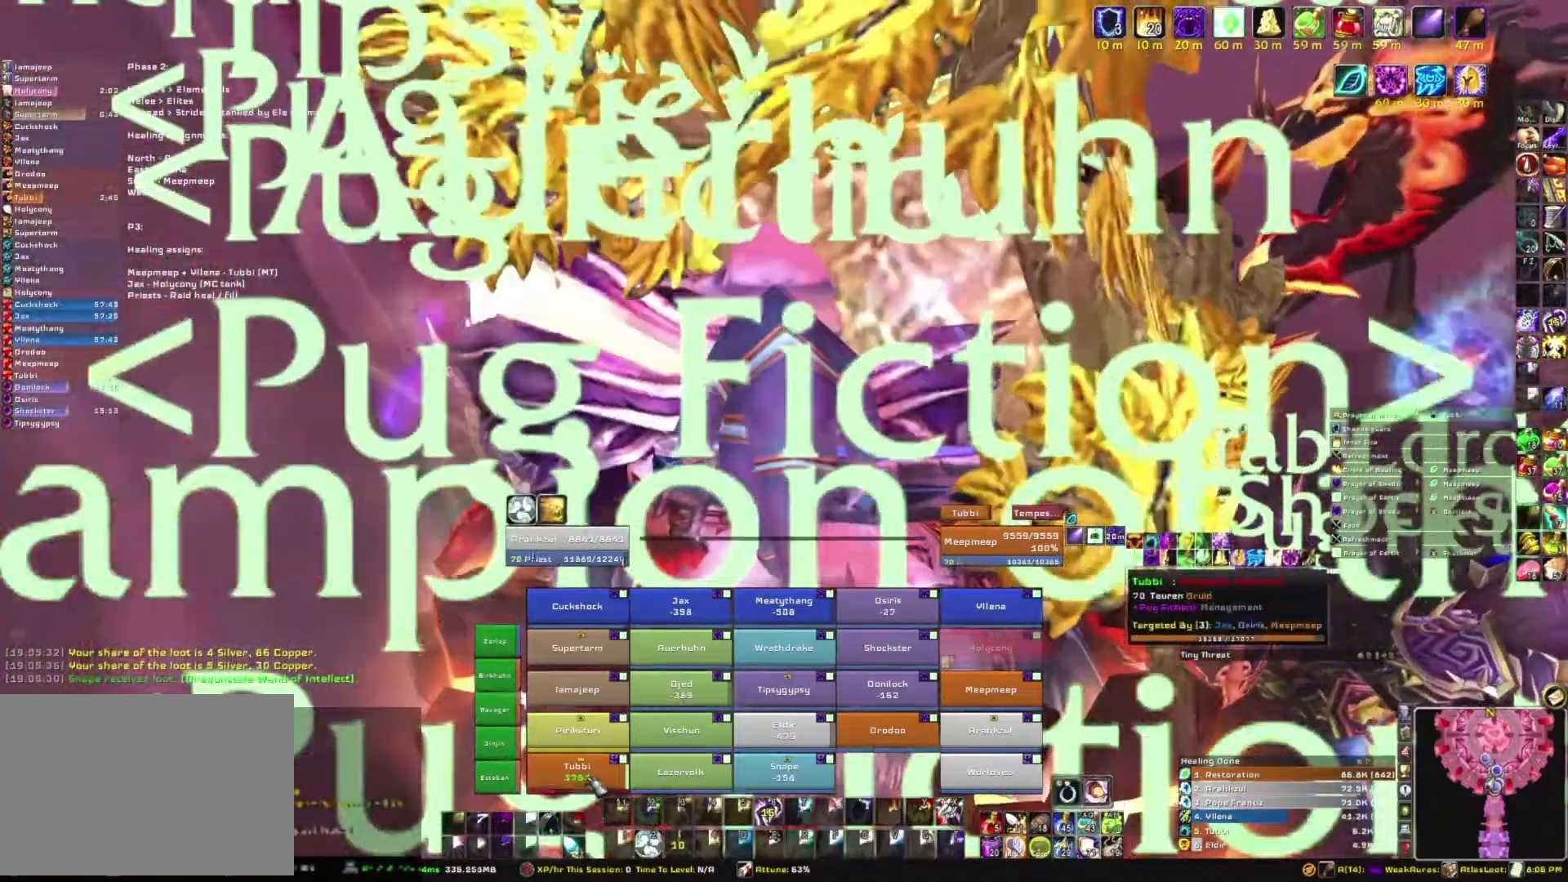
{"keys": [], "mouse": [], "events": []}
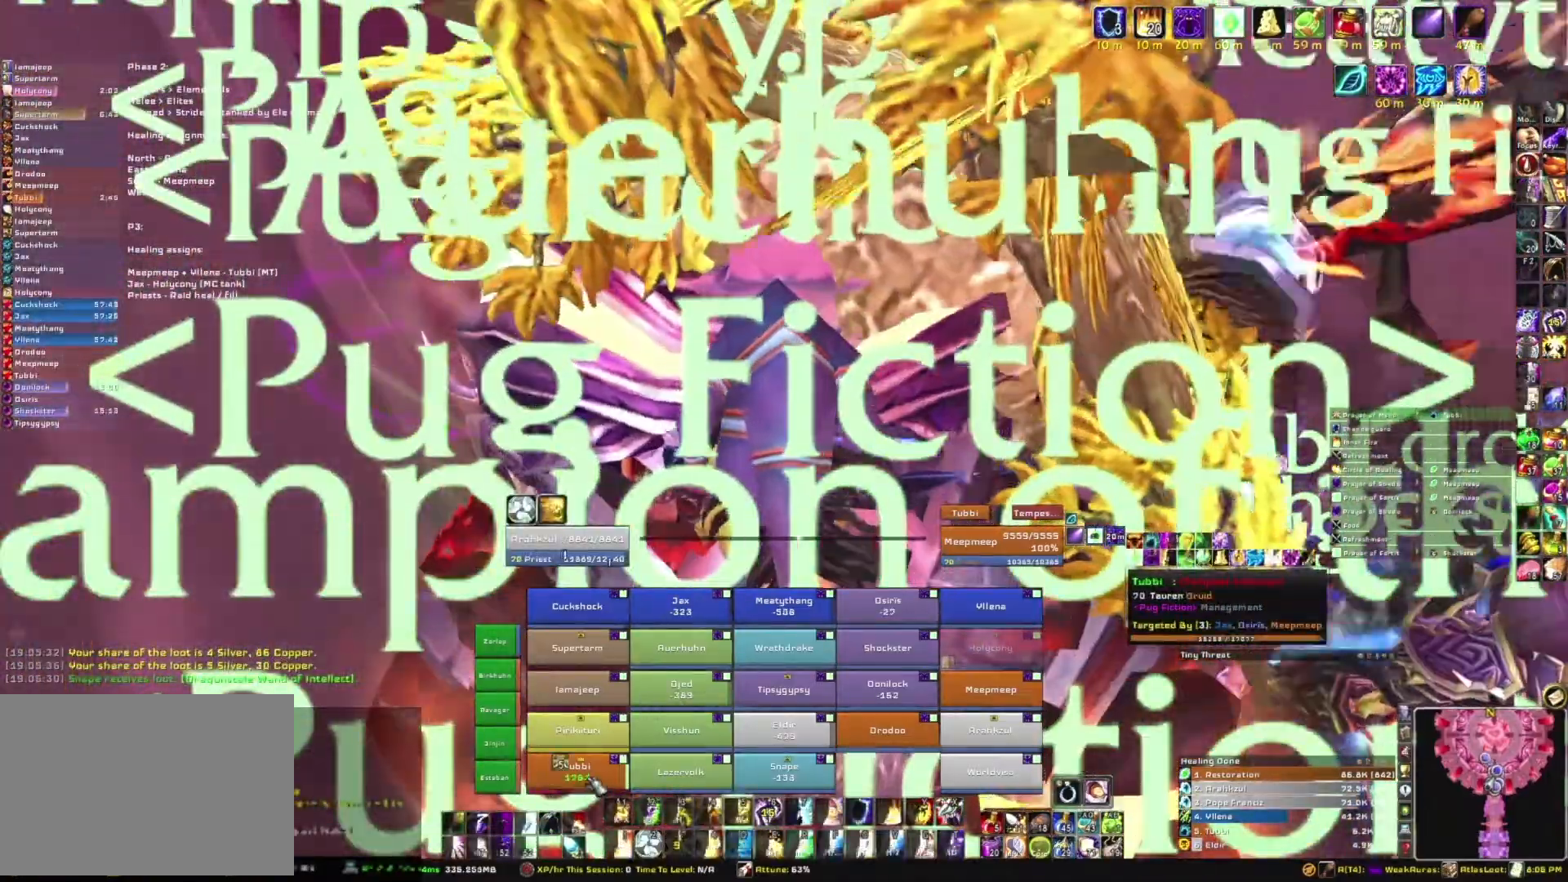
{"keys": [], "mouse": [], "events": []}